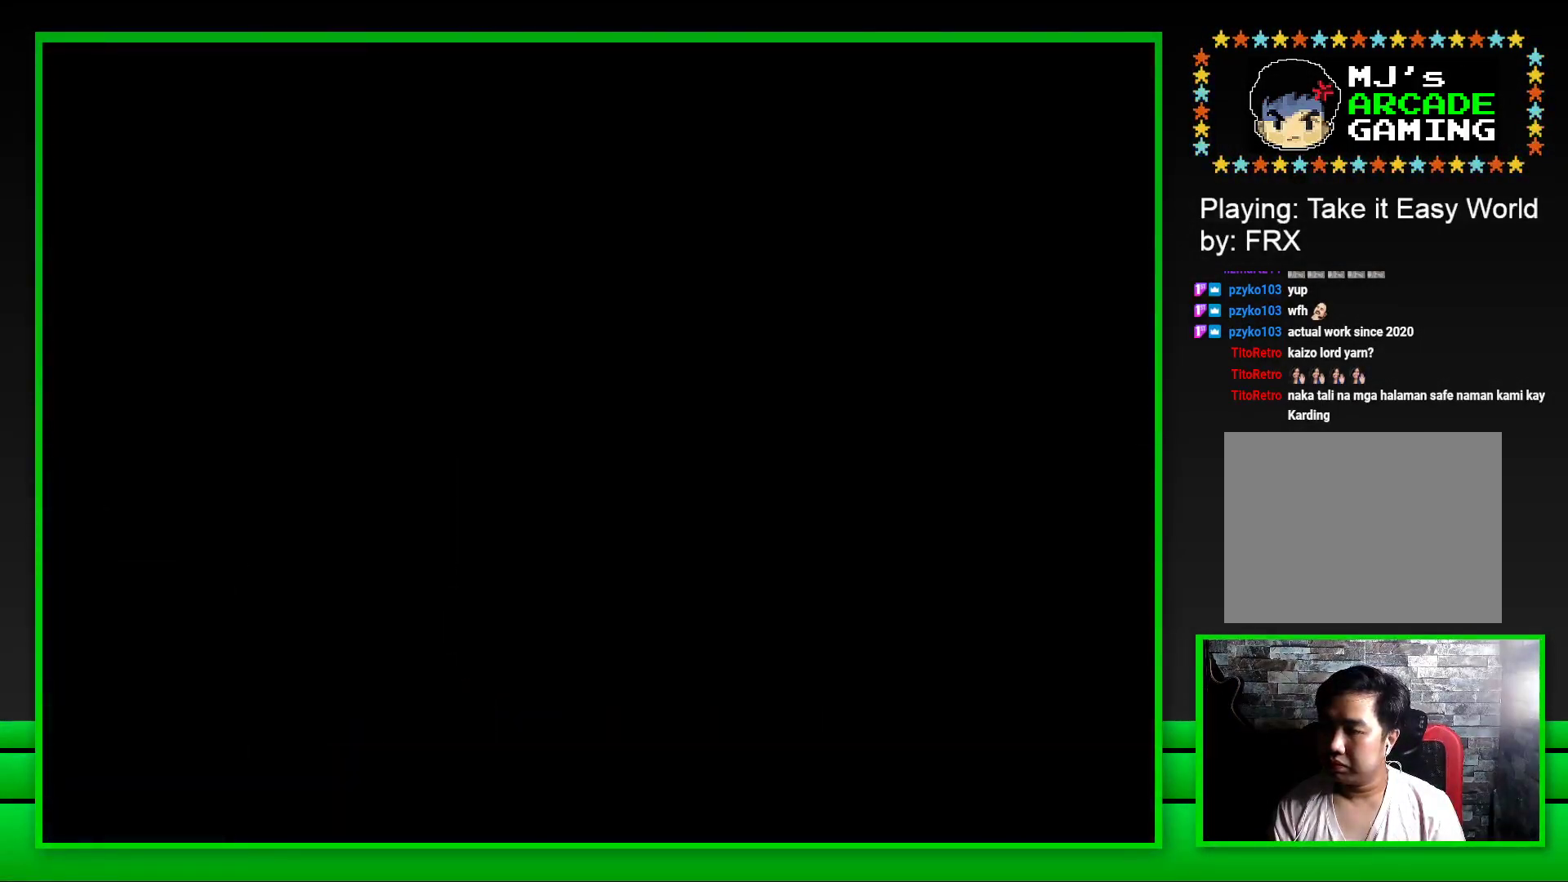
Gameplay with a controller (PlayStation layout); each line is a JSON object with the inputs held at the frame after it. "events" lists button and stick changes between this image and that frame as [ms after this image, input, new state], when the widget could be followed in between. Not read: L3 R3.
{"buttons": ["SQUARE"], "left_stick": "center", "right_stick": "center", "events": [[50, "CROSS", "up"], [133, "CROSS", "down"], [200, "CROSS", "up"], [267, "CROSS", "down"], [367, "CROSS", "up"], [500, "SQUARE", "down"]]}
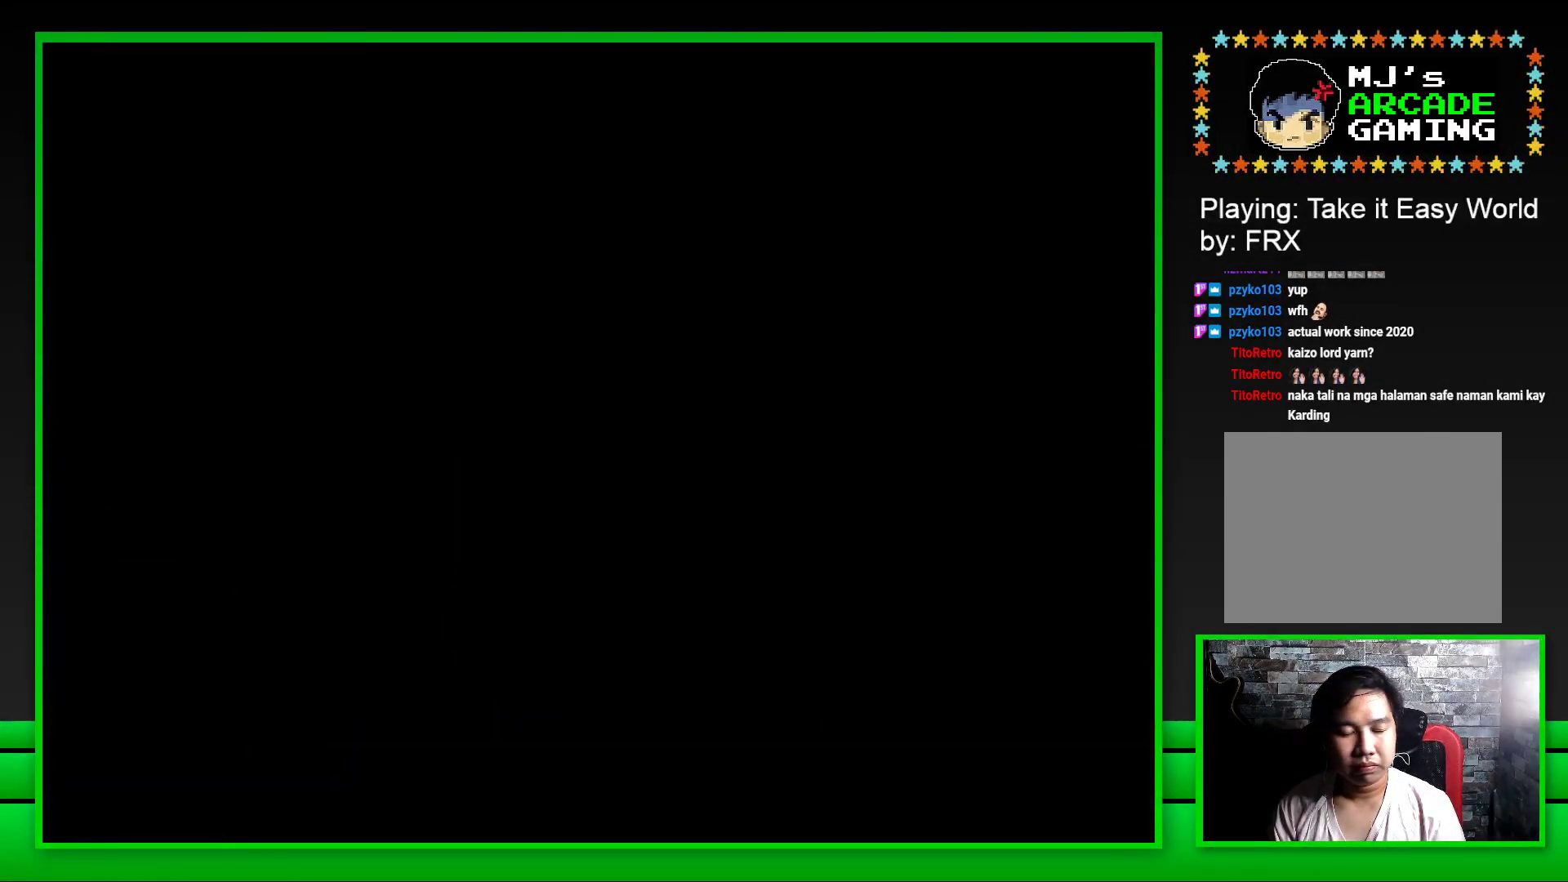
{"buttons": ["SQUARE"], "left_stick": "center", "right_stick": "center", "events": []}
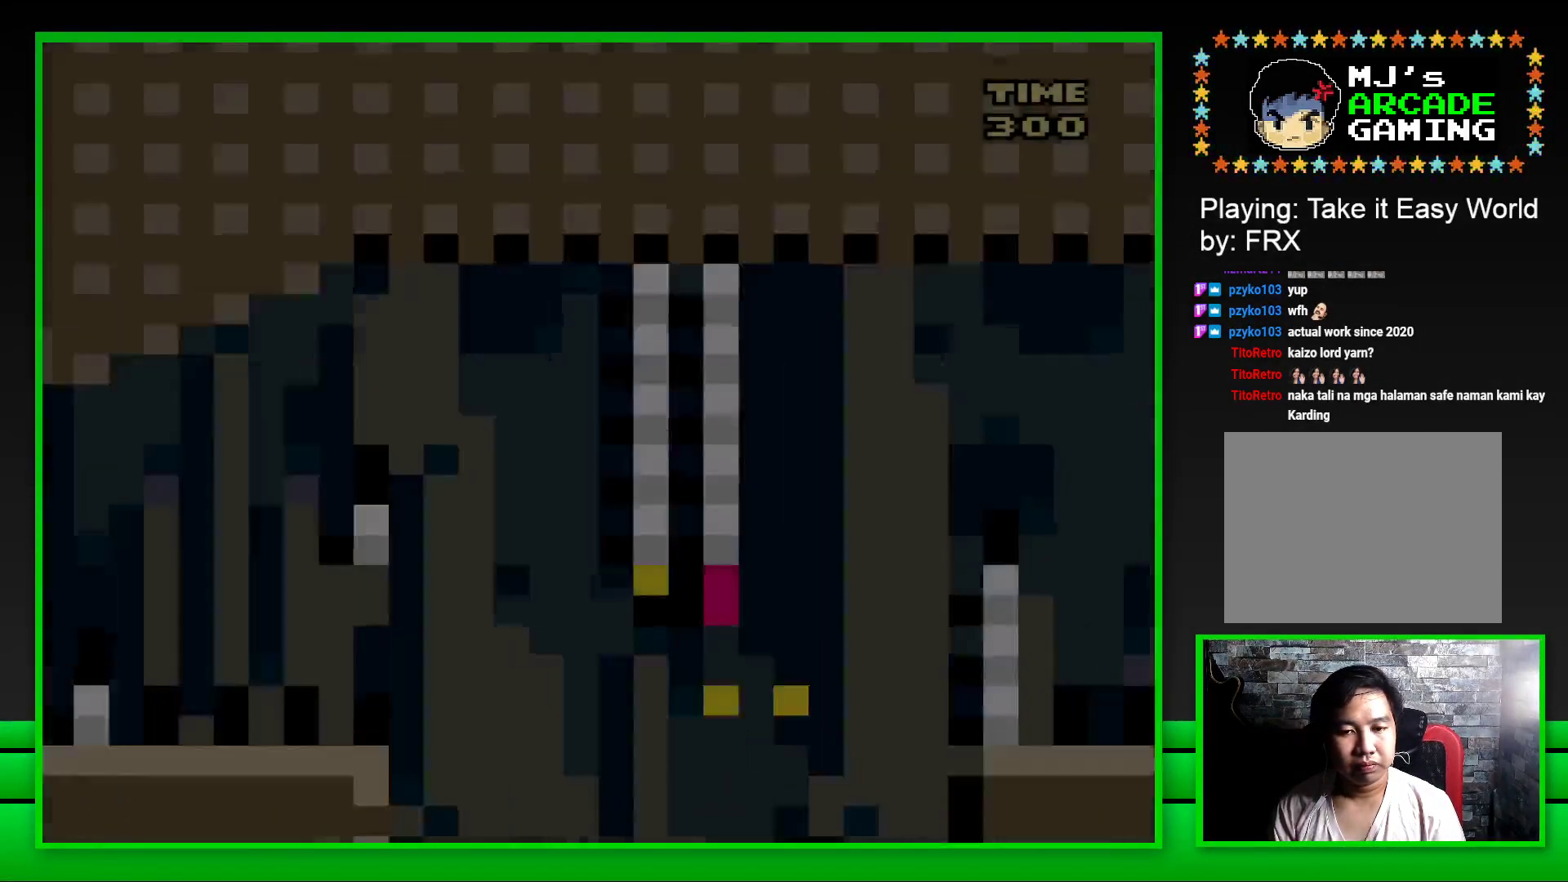
{"buttons": ["CROSS", "SQUARE", "DPAD_RIGHT"], "left_stick": "center", "right_stick": "center", "events": [[367, "DPAD_RIGHT", "down"], [467, "CROSS", "down"]]}
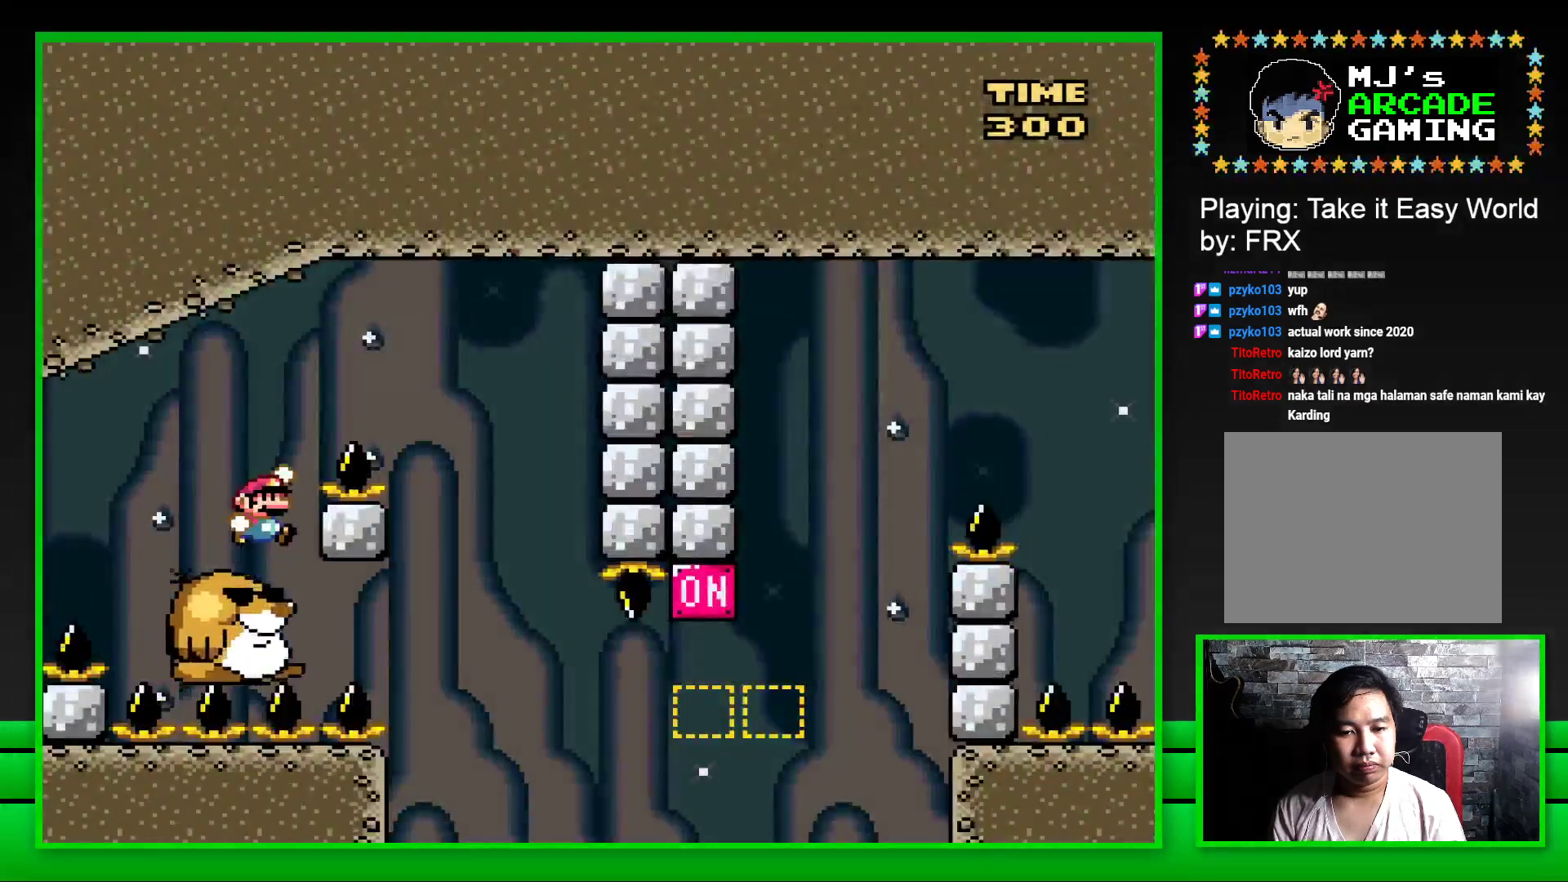
{"buttons": ["SQUARE", "DPAD_LEFT"], "left_stick": "center", "right_stick": "center", "events": [[217, "CROSS", "up"], [250, "DPAD_RIGHT", "up"], [333, "DPAD_LEFT", "down"]]}
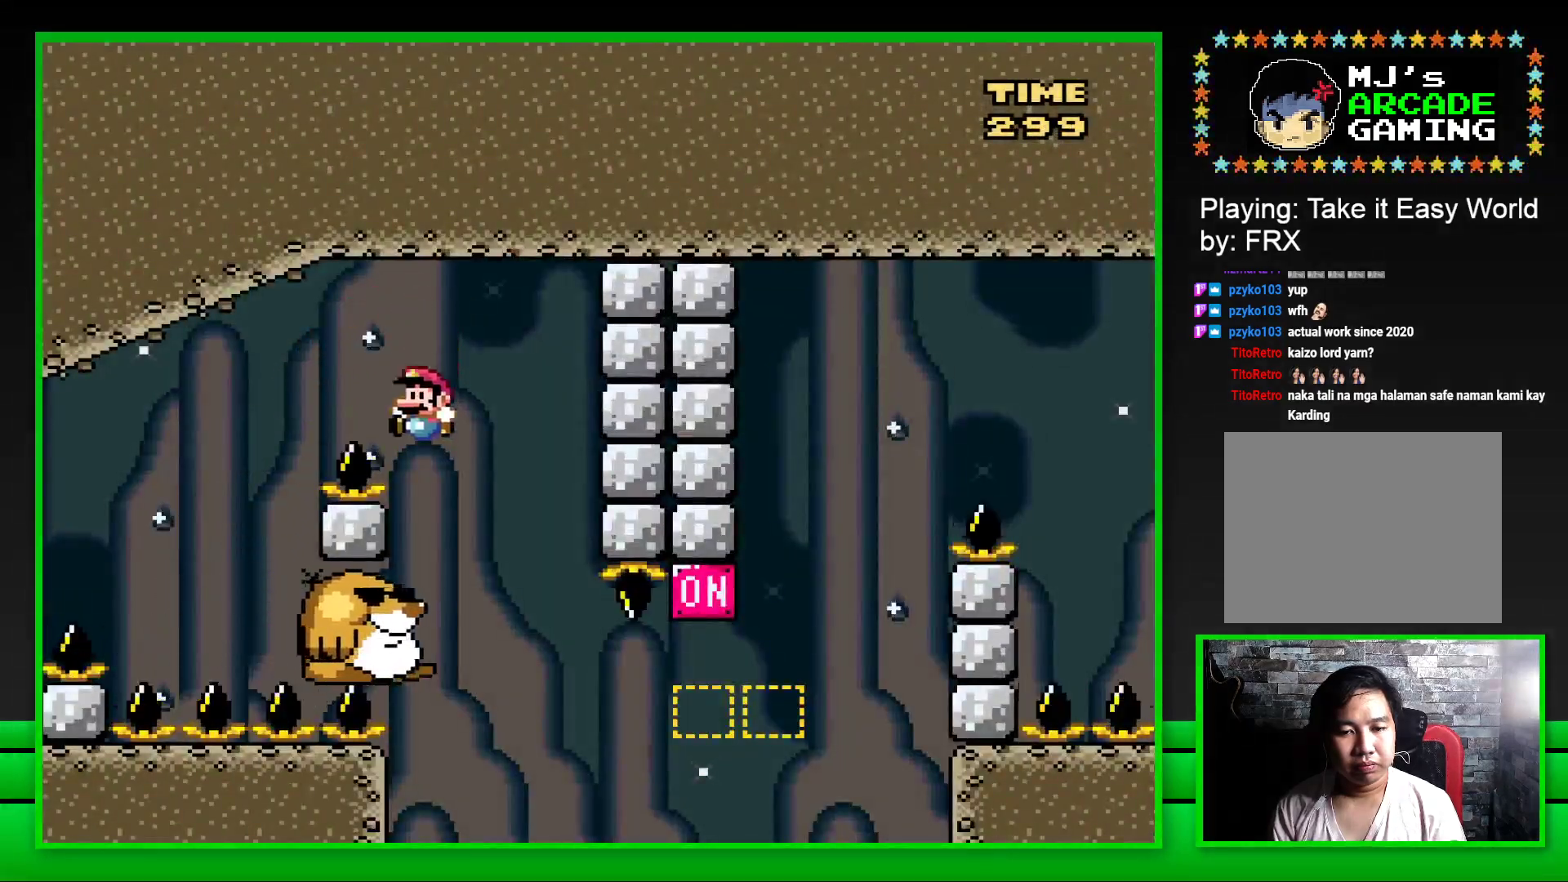
{"buttons": ["SQUARE"], "left_stick": "center", "right_stick": "center", "events": [[50, "DPAD_LEFT", "up"]]}
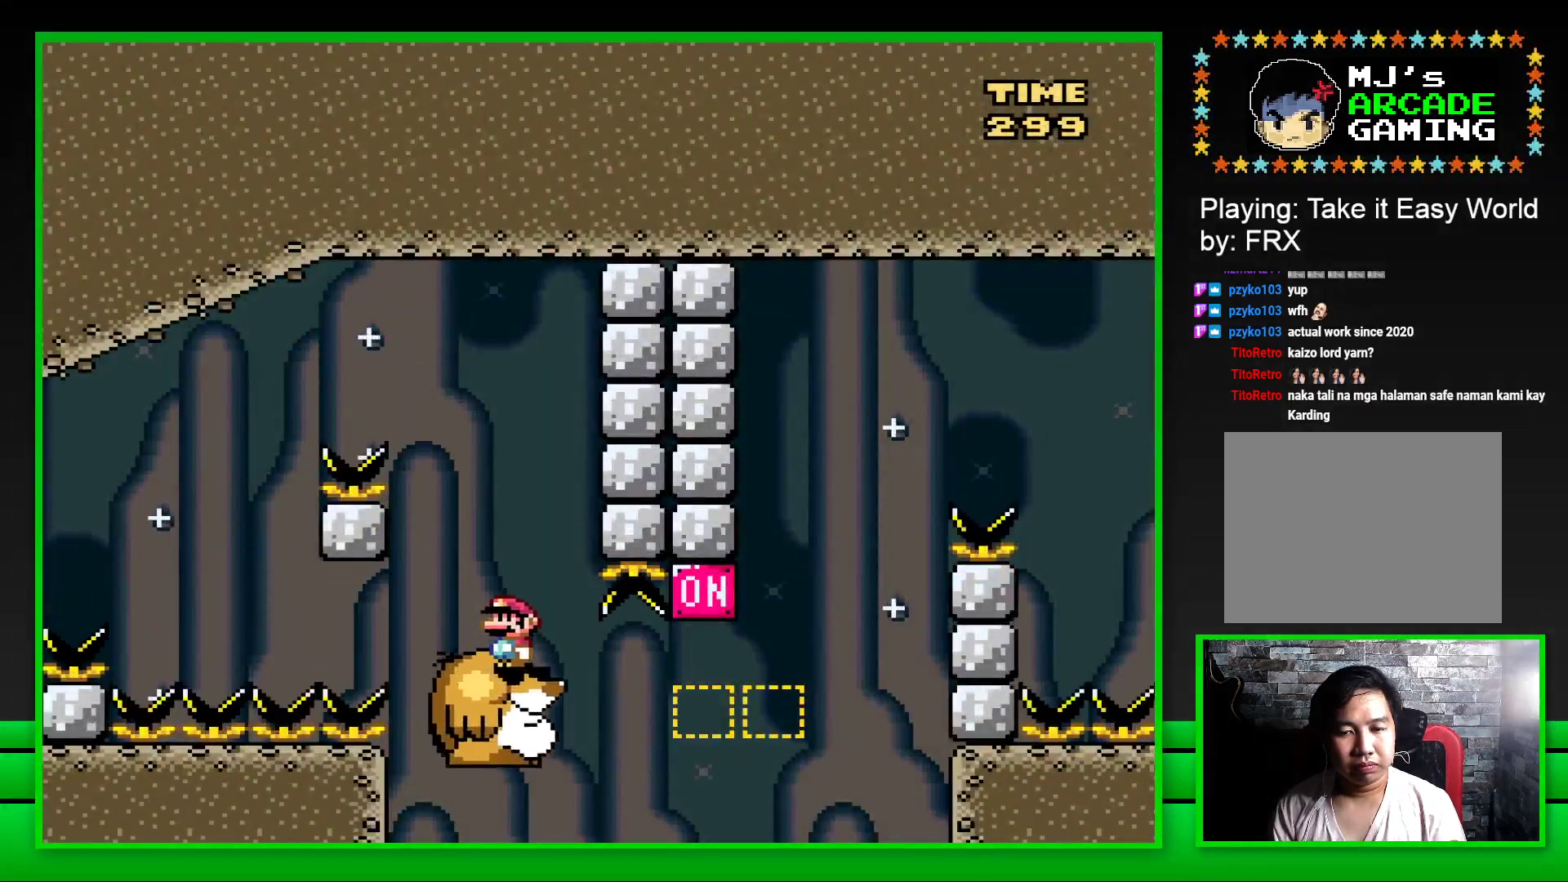
{"buttons": ["SQUARE", "DPAD_RIGHT"], "left_stick": "center", "right_stick": "center", "events": [[50, "DPAD_RIGHT", "down"], [267, "CROSS", "down"], [483, "CROSS", "up"]]}
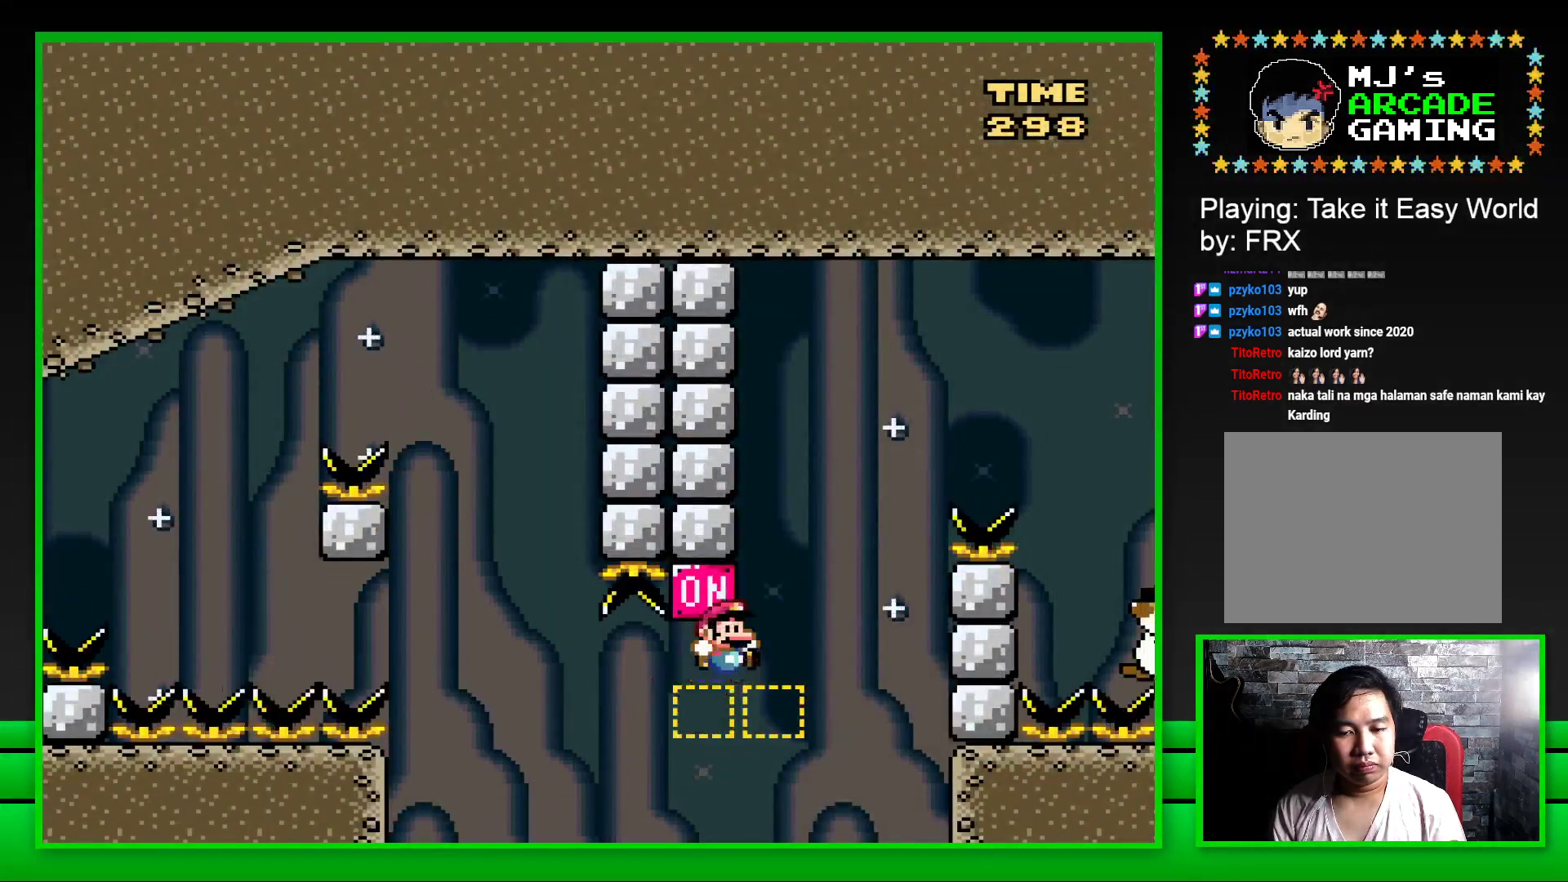
{"buttons": ["SQUARE", "DPAD_RIGHT"], "left_stick": "center", "right_stick": "center", "events": [[133, "CROSS", "down"], [433, "CROSS", "up"]]}
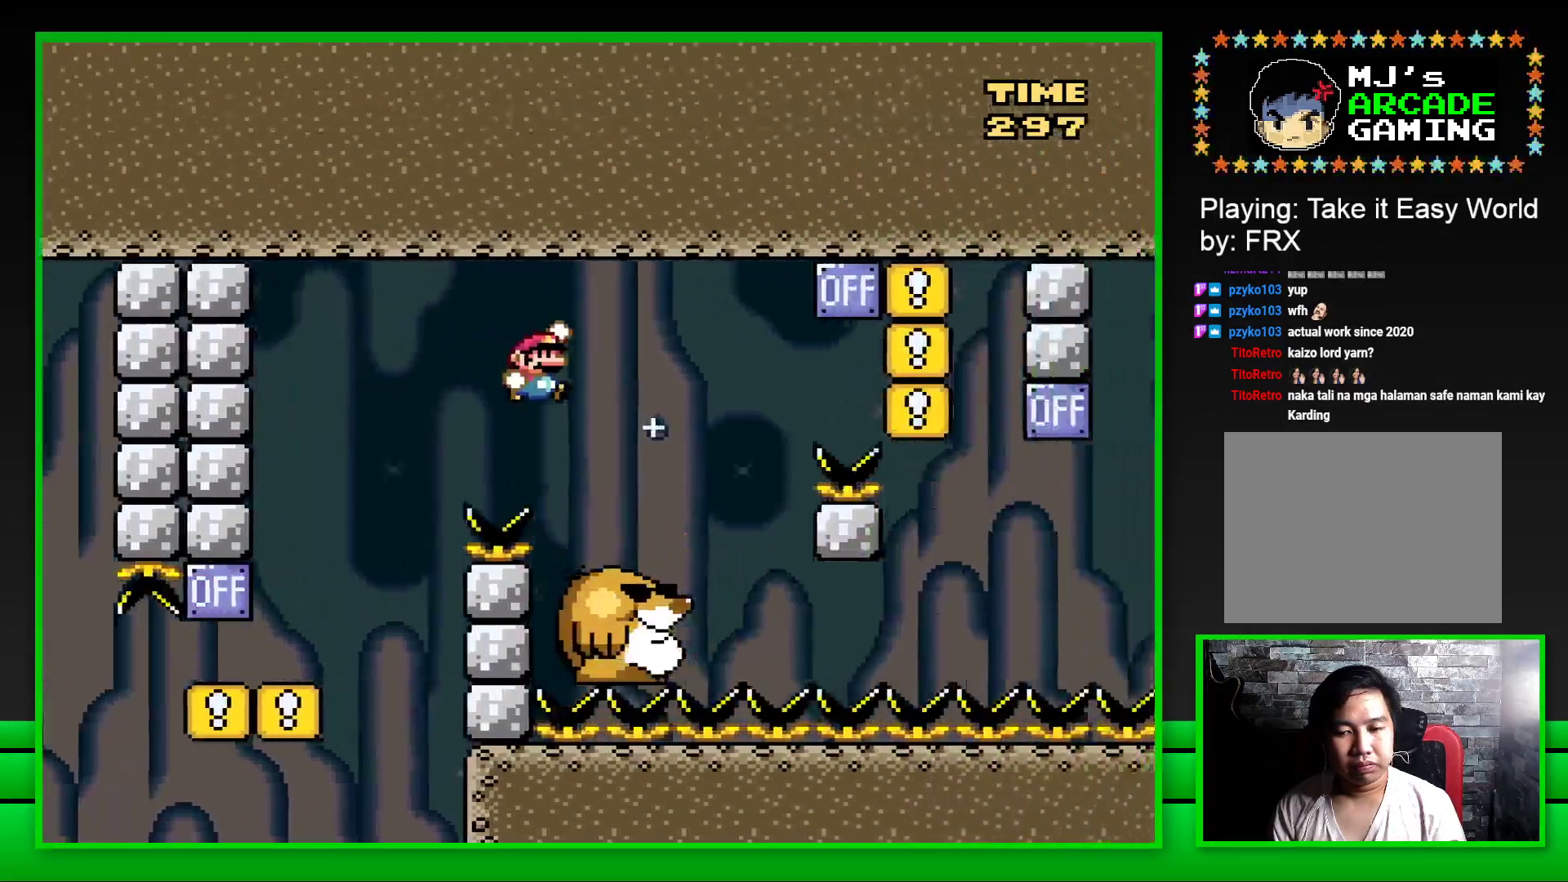
{"buttons": ["SQUARE", "DPAD_RIGHT"], "left_stick": "center", "right_stick": "center", "events": [[117, "DPAD_RIGHT", "up"], [217, "DPAD_LEFT", "down"], [333, "DPAD_LEFT", "up"], [467, "DPAD_RIGHT", "down"]]}
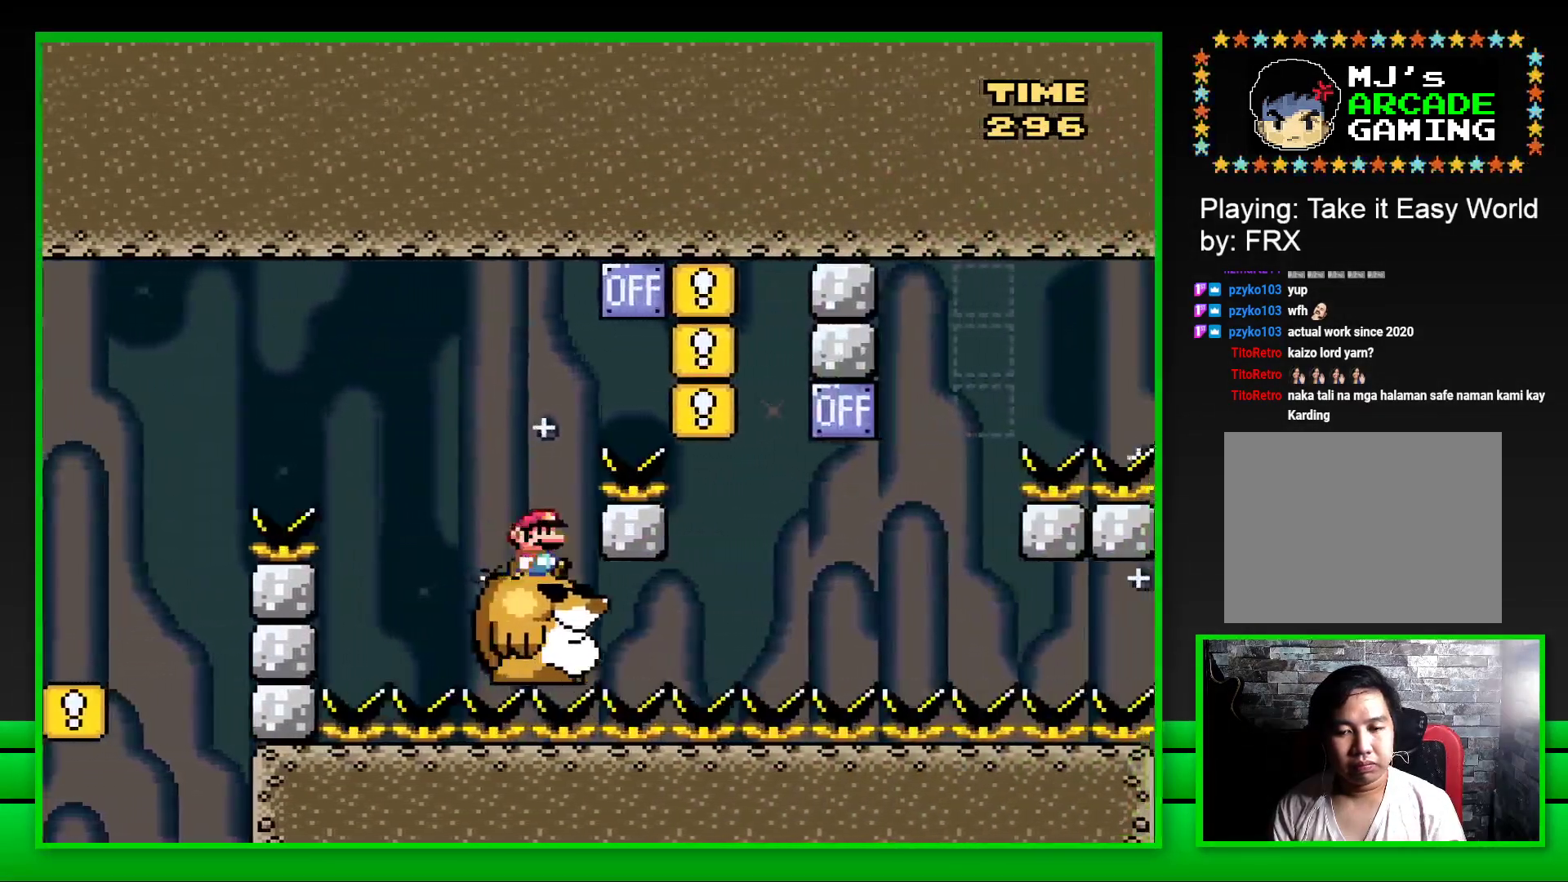
{"buttons": ["SQUARE", "DPAD_LEFT"], "left_stick": "center", "right_stick": "center", "events": [[17, "CROSS", "down"], [350, "CROSS", "up"], [350, "DPAD_RIGHT", "up"], [433, "DPAD_LEFT", "down"]]}
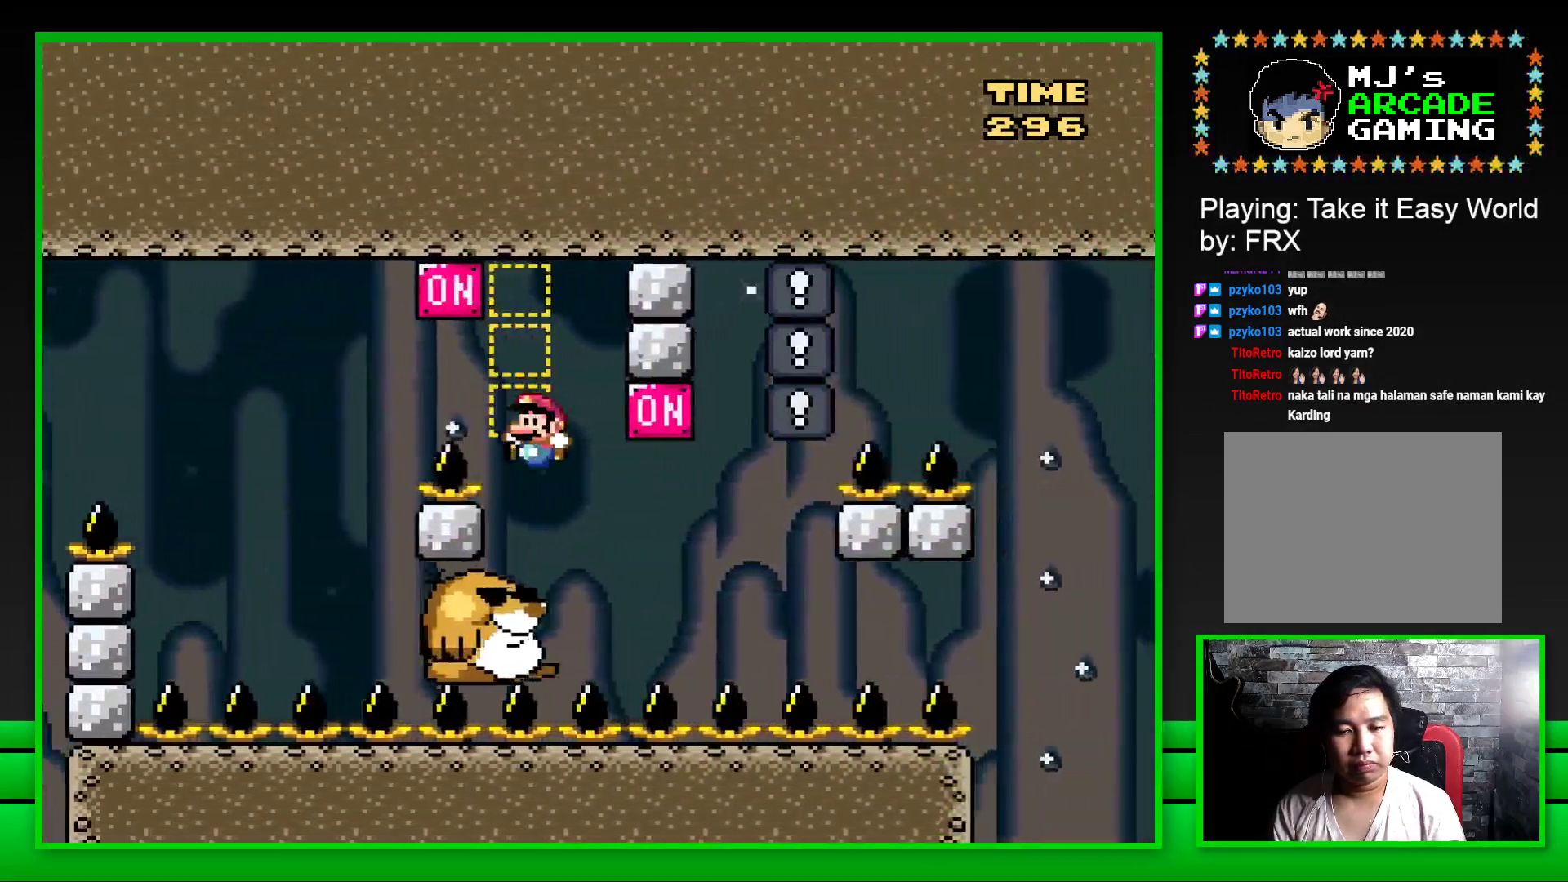
{"buttons": ["CROSS", "SQUARE", "DPAD_RIGHT"], "left_stick": "center", "right_stick": "center", "events": [[117, "DPAD_LEFT", "up"], [333, "DPAD_RIGHT", "down"], [450, "CROSS", "down"]]}
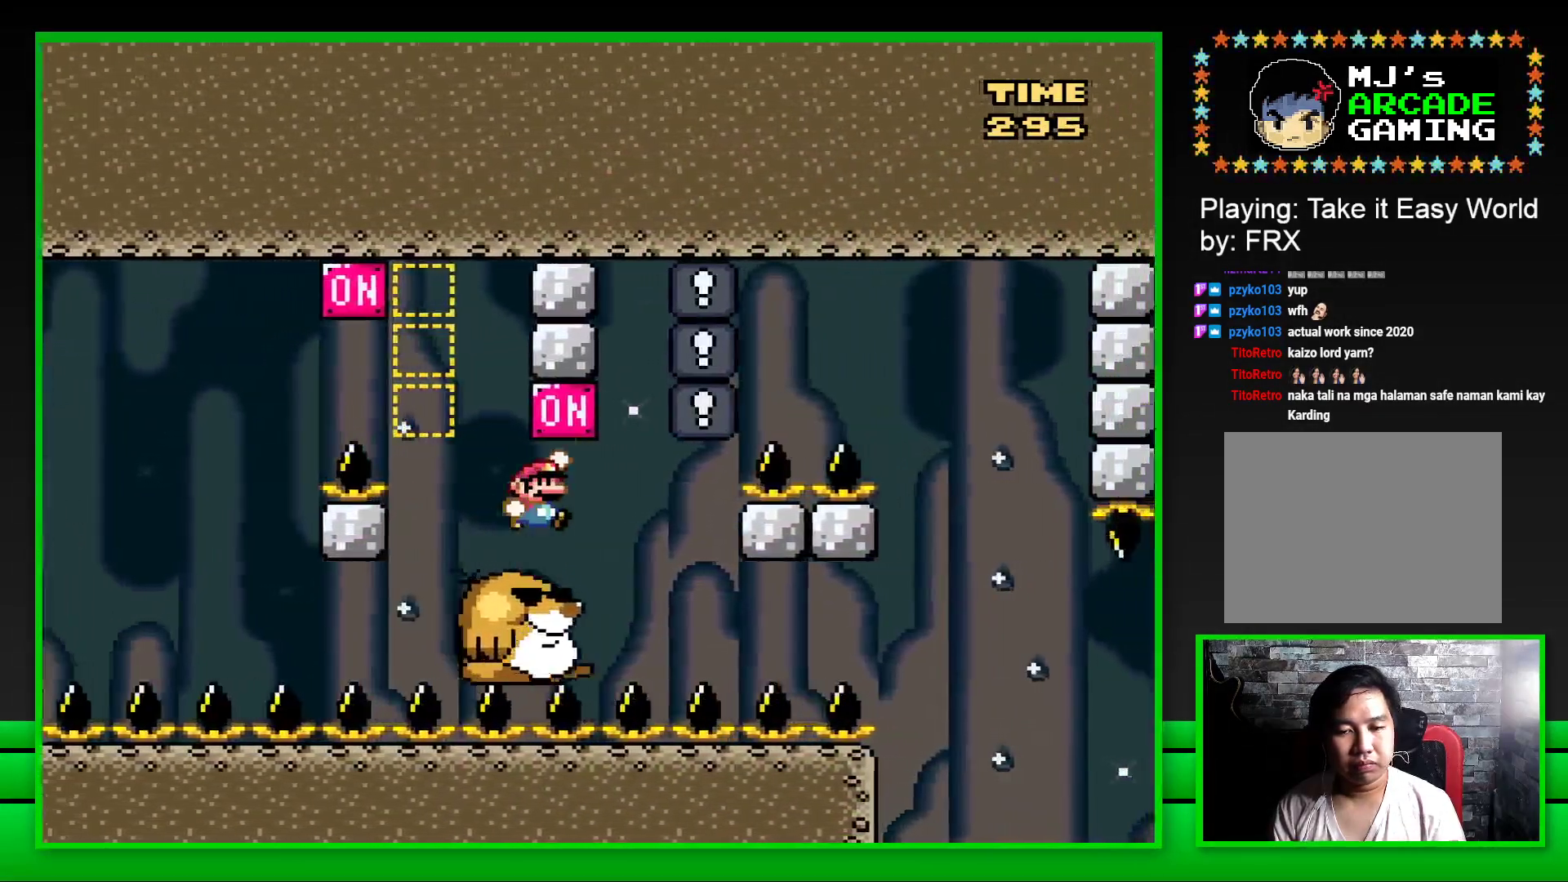
{"buttons": ["SQUARE"], "left_stick": "center", "right_stick": "center", "events": [[17, "DPAD_RIGHT", "up"], [83, "DPAD_LEFT", "down"], [100, "CROSS", "up"], [200, "DPAD_LEFT", "up"]]}
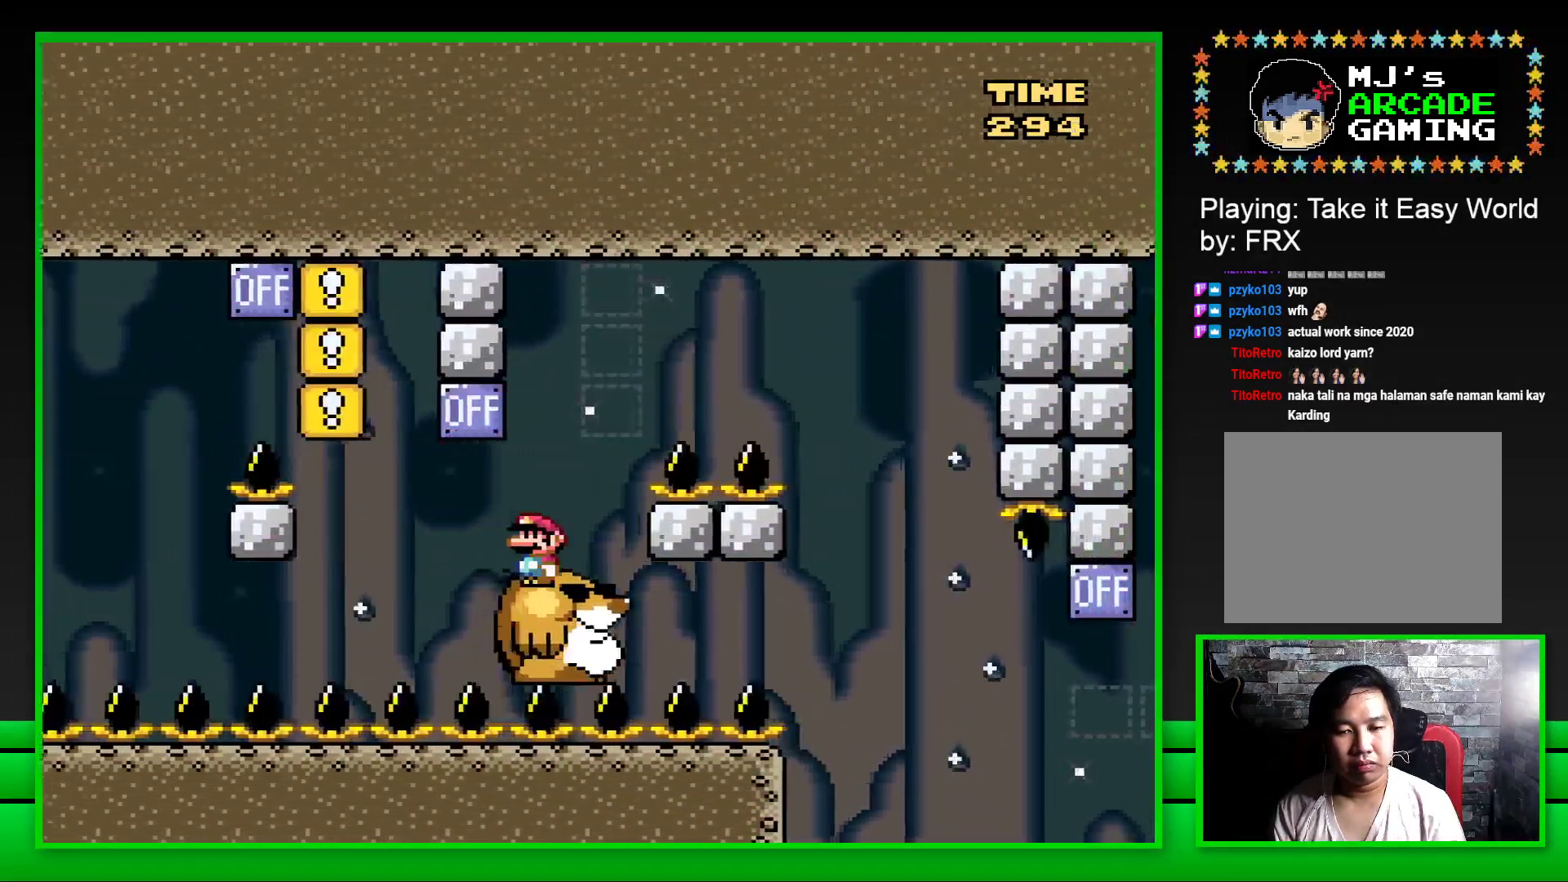
{"buttons": ["CROSS", "SQUARE", "DPAD_RIGHT"], "left_stick": "center", "right_stick": "center", "events": [[50, "DPAD_RIGHT", "down"], [100, "CROSS", "down"]]}
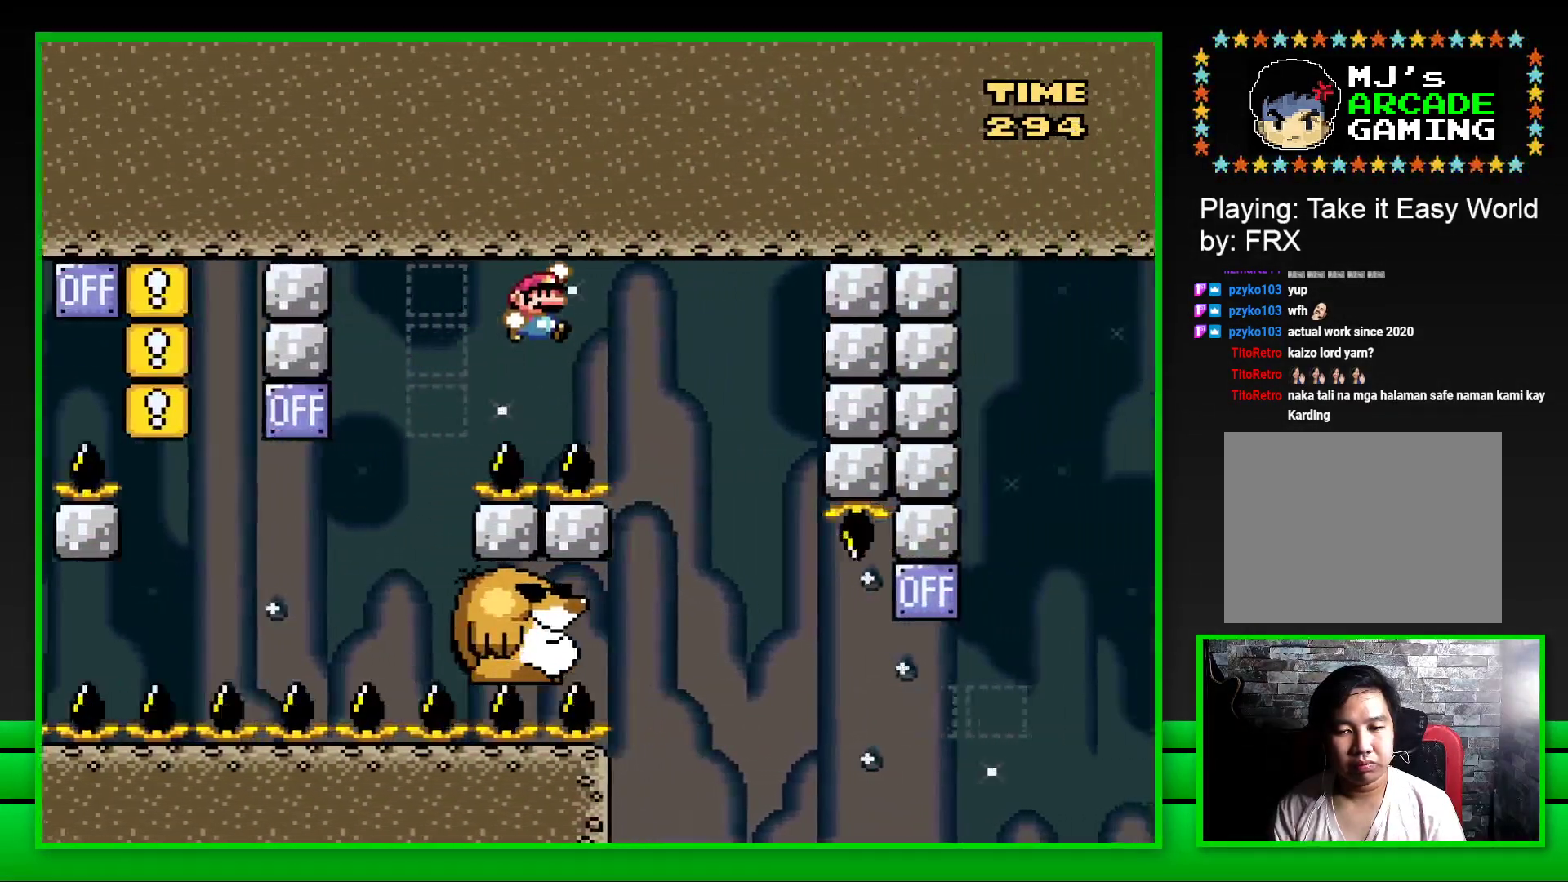
{"buttons": ["SQUARE"], "left_stick": "center", "right_stick": "center", "events": [[17, "DPAD_RIGHT", "up"], [83, "CROSS", "up"], [150, "DPAD_LEFT", "down"], [367, "DPAD_LEFT", "up"]]}
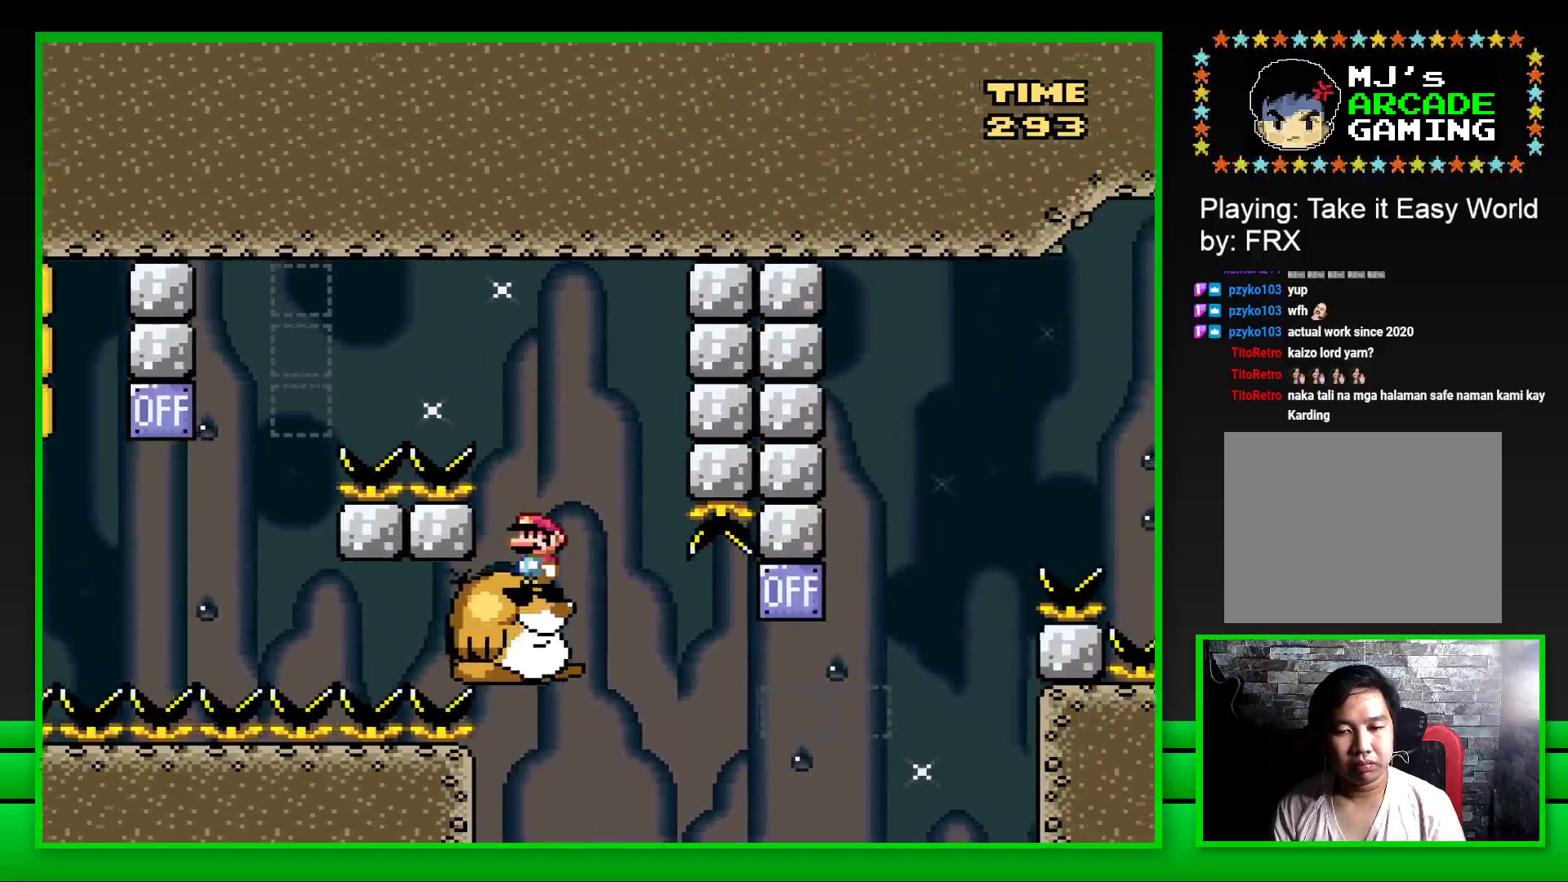
{"buttons": ["CROSS", "SQUARE", "DPAD_RIGHT"], "left_stick": "center", "right_stick": "center", "events": [[317, "DPAD_RIGHT", "down"], [483, "CROSS", "down"]]}
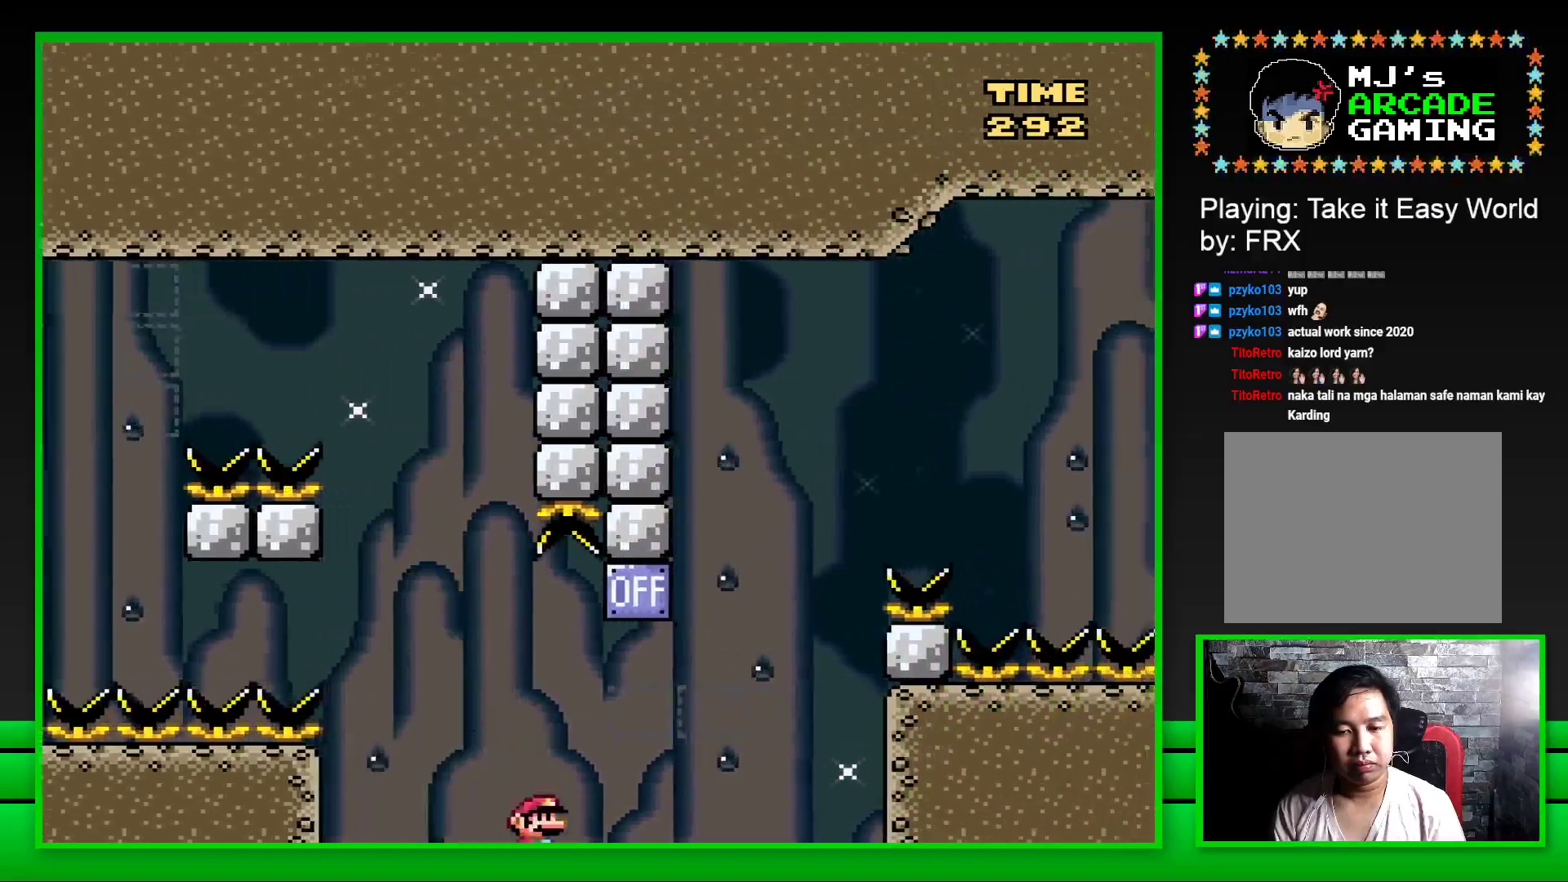
{"buttons": ["CROSS", "SQUARE", "DPAD_RIGHT"], "left_stick": "center", "right_stick": "center", "events": [[200, "CROSS", "up"], [333, "CROSS", "down"]]}
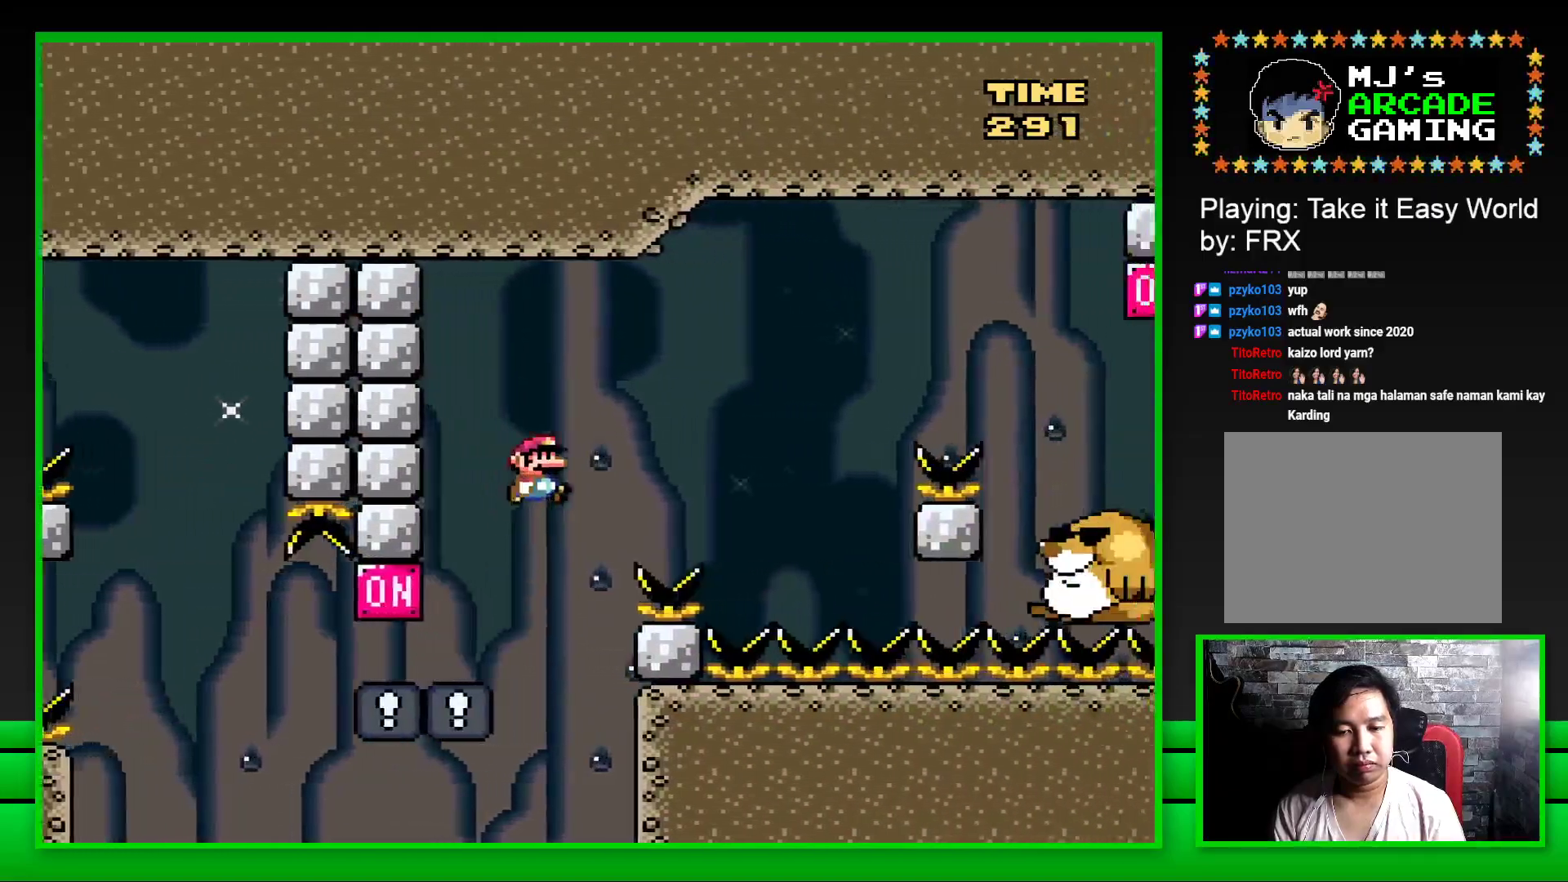
{"buttons": ["SQUARE", "DPAD_LEFT"], "left_stick": "center", "right_stick": "center", "events": [[383, "DPAD_RIGHT", "up"], [417, "CROSS", "up"], [467, "DPAD_LEFT", "down"]]}
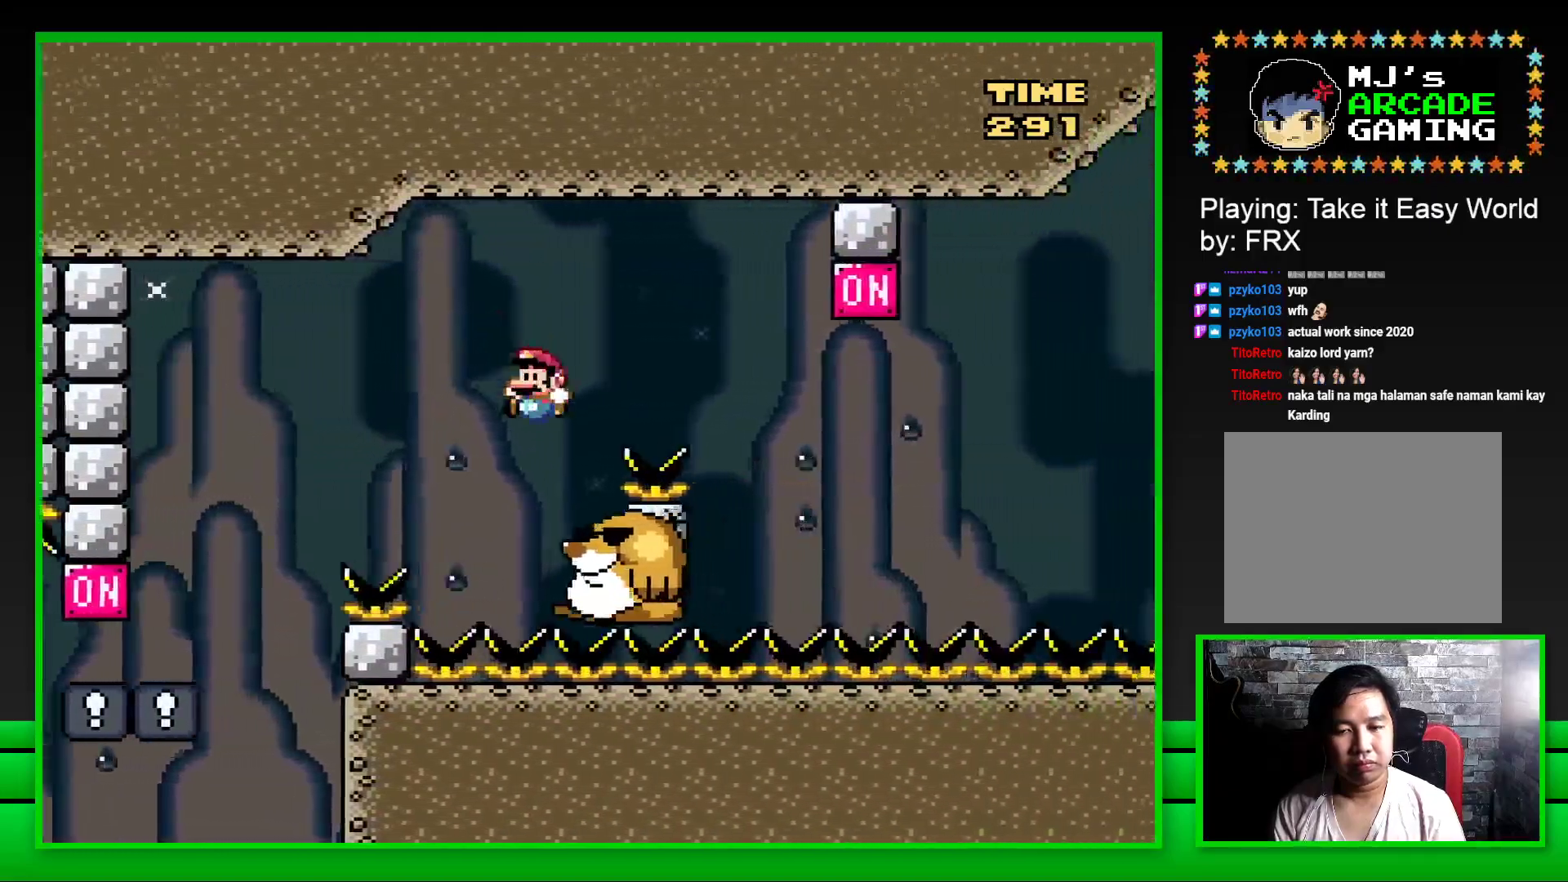
{"buttons": ["CROSS", "SQUARE", "DPAD_RIGHT"], "left_stick": "center", "right_stick": "center", "events": [[100, "DPAD_LEFT", "up"], [267, "DPAD_RIGHT", "down"], [383, "CROSS", "down"]]}
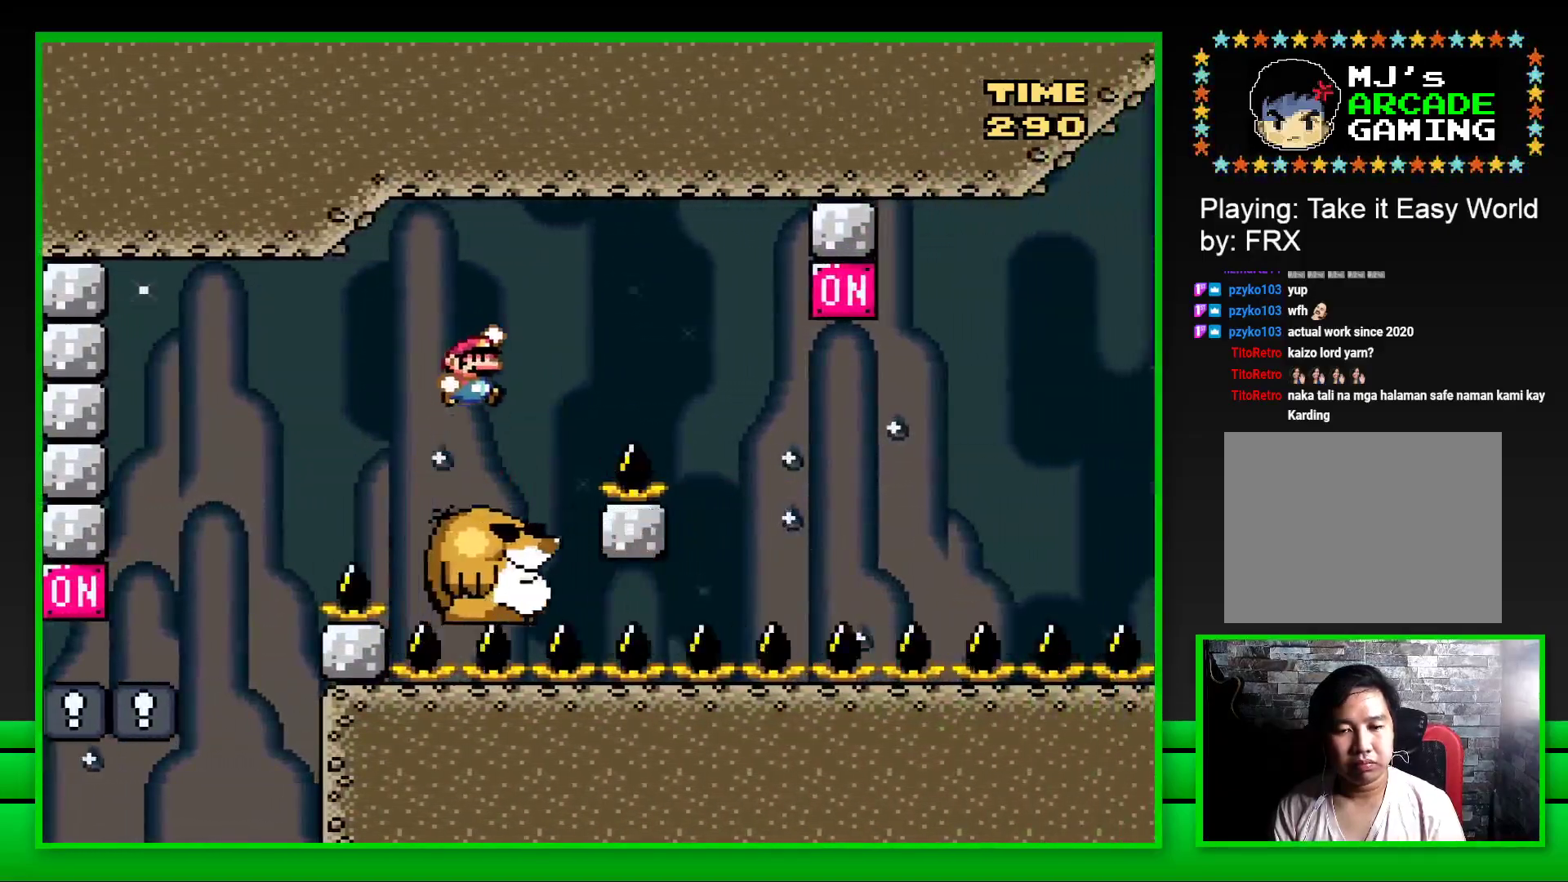
{"buttons": ["SQUARE"], "left_stick": "center", "right_stick": "center", "events": [[217, "CROSS", "up"], [283, "DPAD_RIGHT", "up"], [383, "DPAD_LEFT", "down"], [500, "DPAD_LEFT", "up"]]}
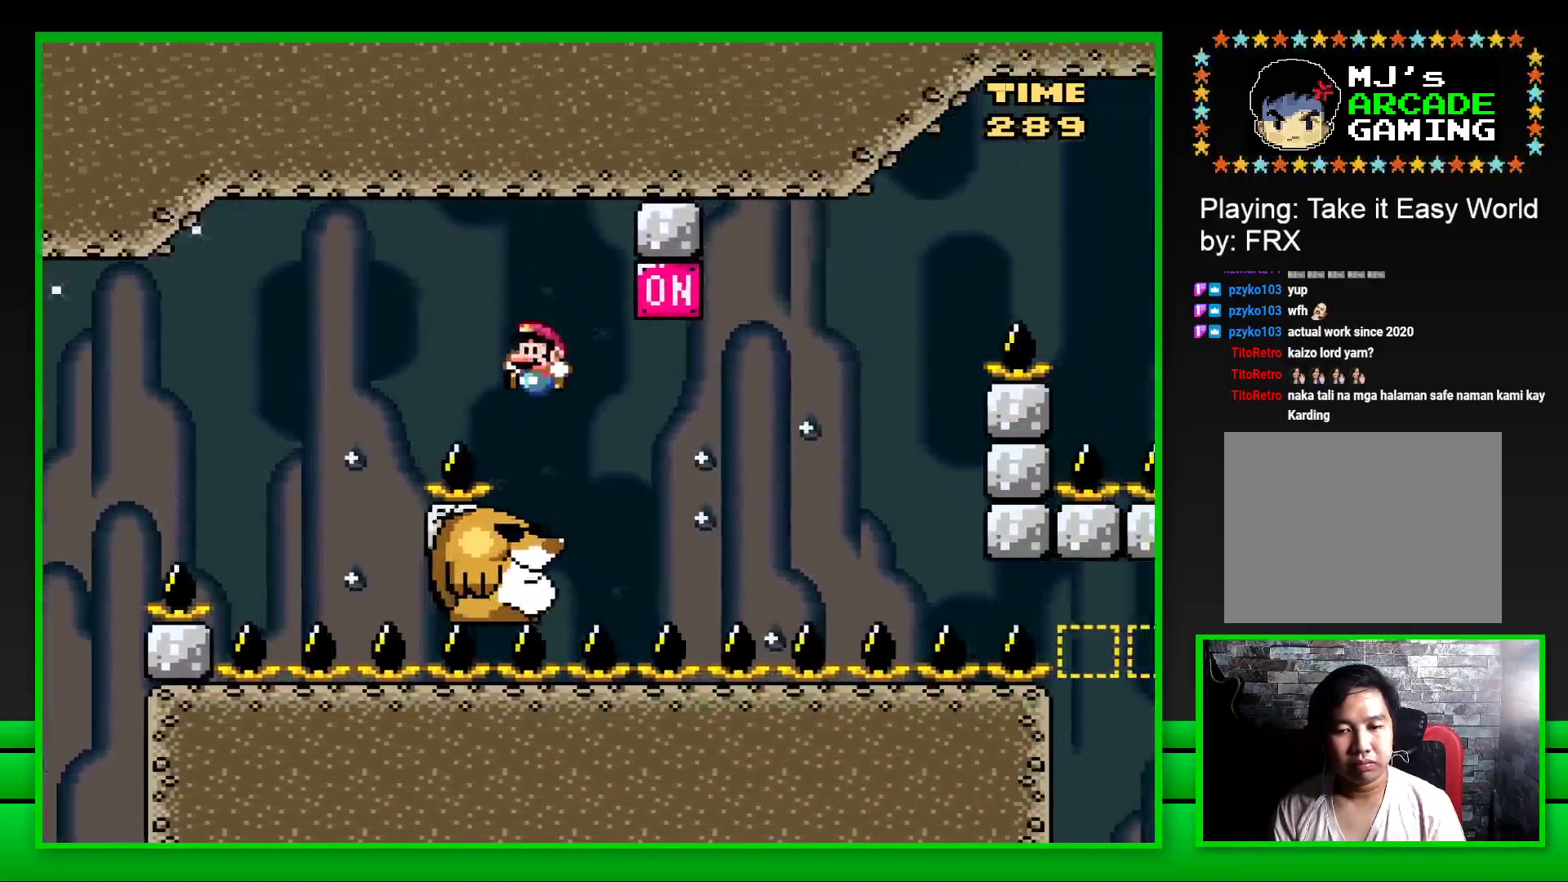
{"buttons": ["SQUARE"], "left_stick": "center", "right_stick": "center", "events": [[100, "DPAD_RIGHT", "down"], [200, "CROSS", "down"], [317, "DPAD_RIGHT", "up"], [333, "CROSS", "up"]]}
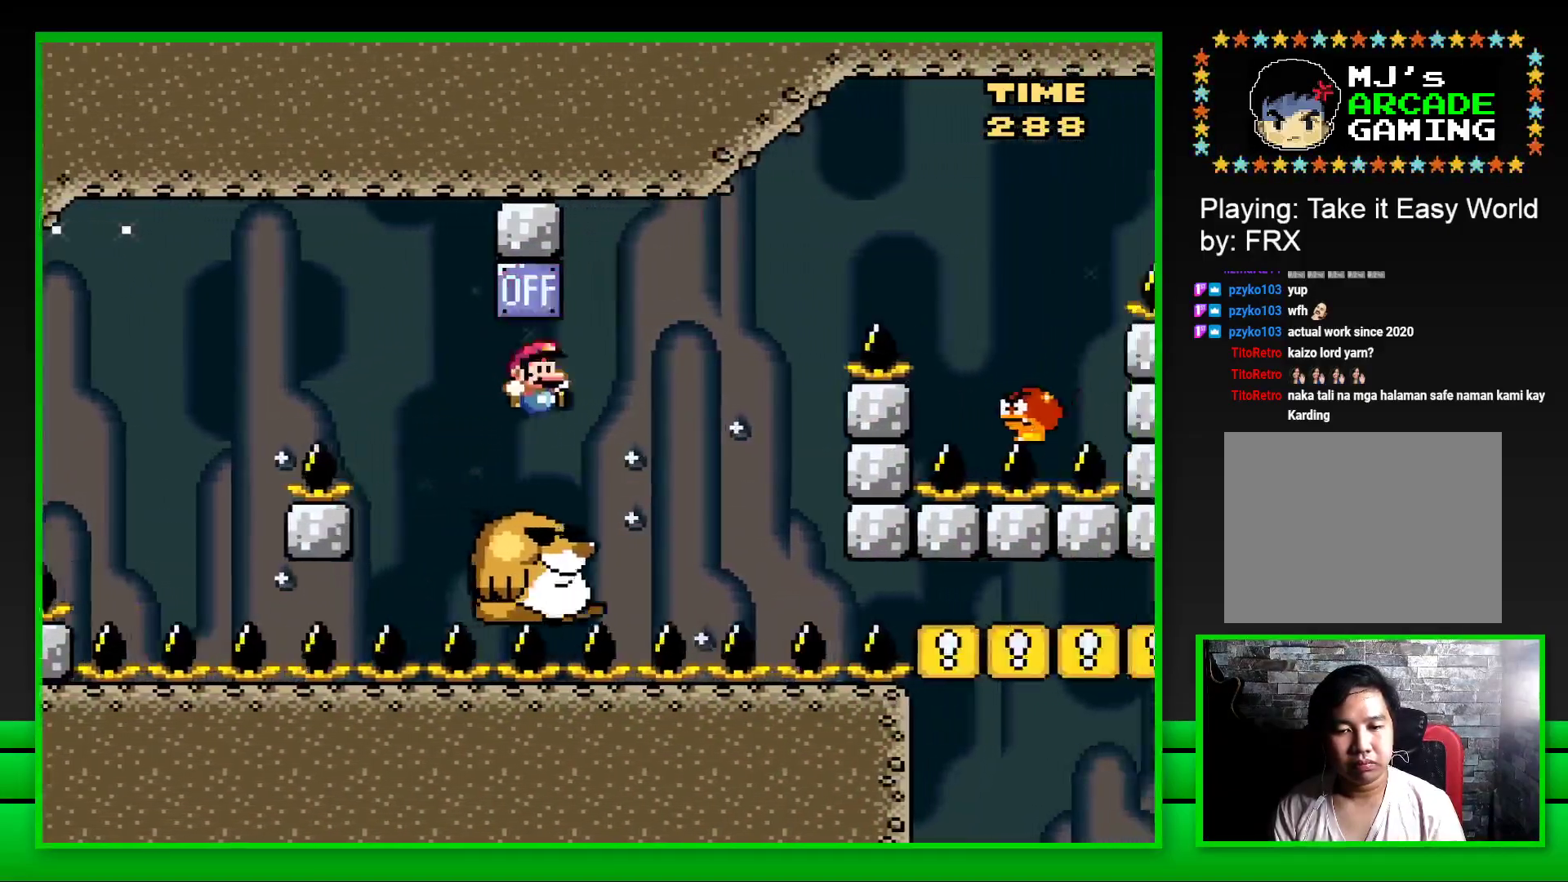
{"buttons": ["CROSS", "SQUARE", "DPAD_RIGHT"], "left_stick": "center", "right_stick": "center", "events": [[200, "DPAD_RIGHT", "down"], [217, "CROSS", "down"]]}
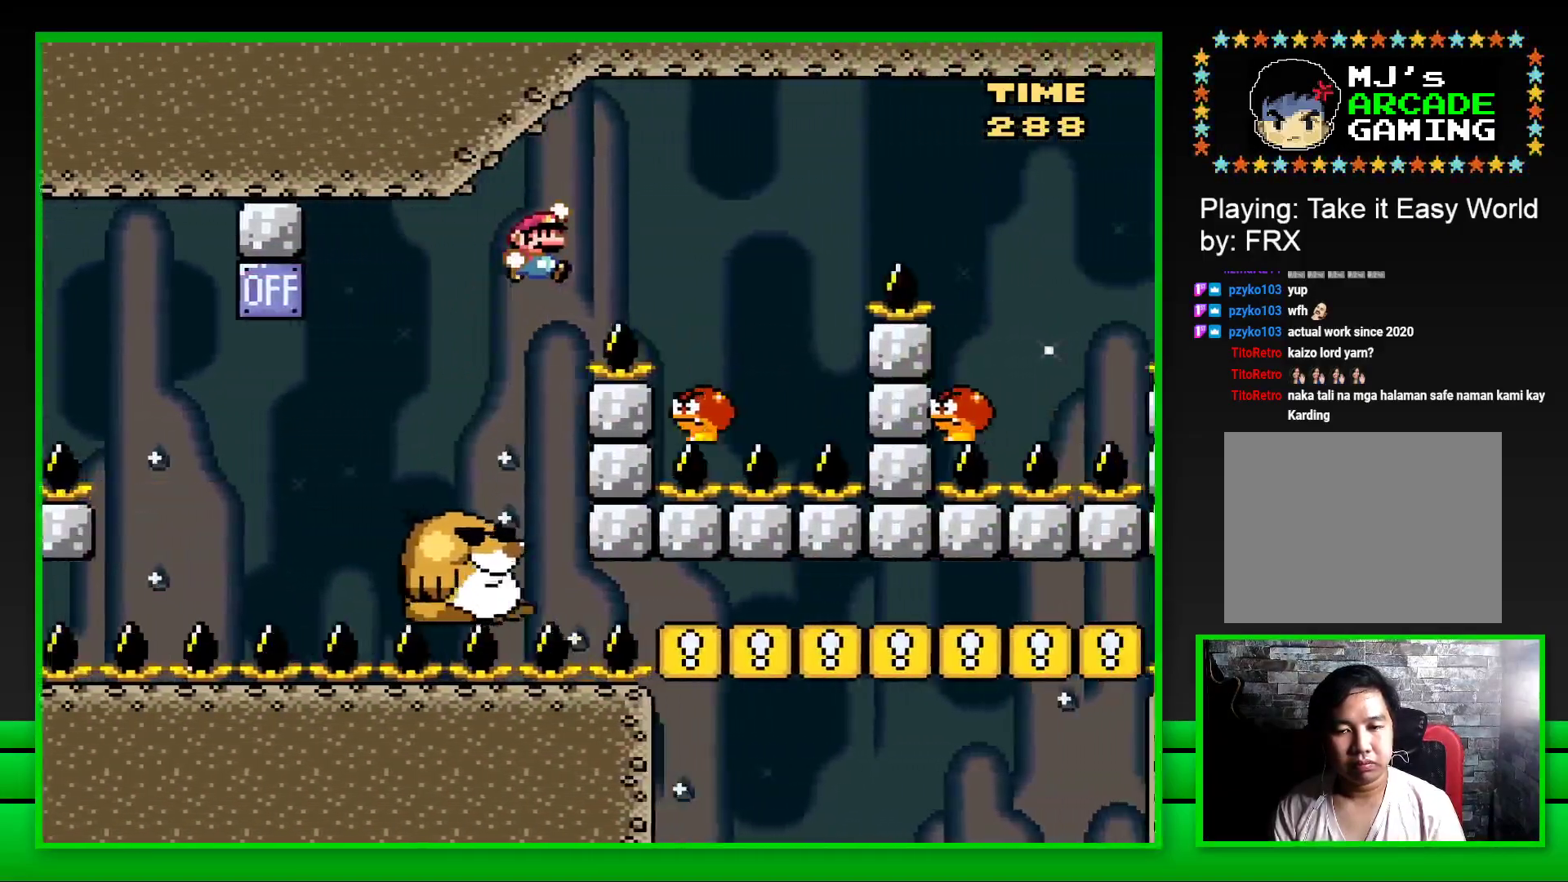
{"buttons": ["CROSS", "SQUARE", "DPAD_RIGHT"], "left_stick": "center", "right_stick": "center", "events": [[150, "CROSS", "up"], [200, "DPAD_RIGHT", "up"], [250, "DPAD_LEFT", "down"], [283, "CROSS", "down"], [350, "DPAD_LEFT", "up"], [400, "DPAD_RIGHT", "down"]]}
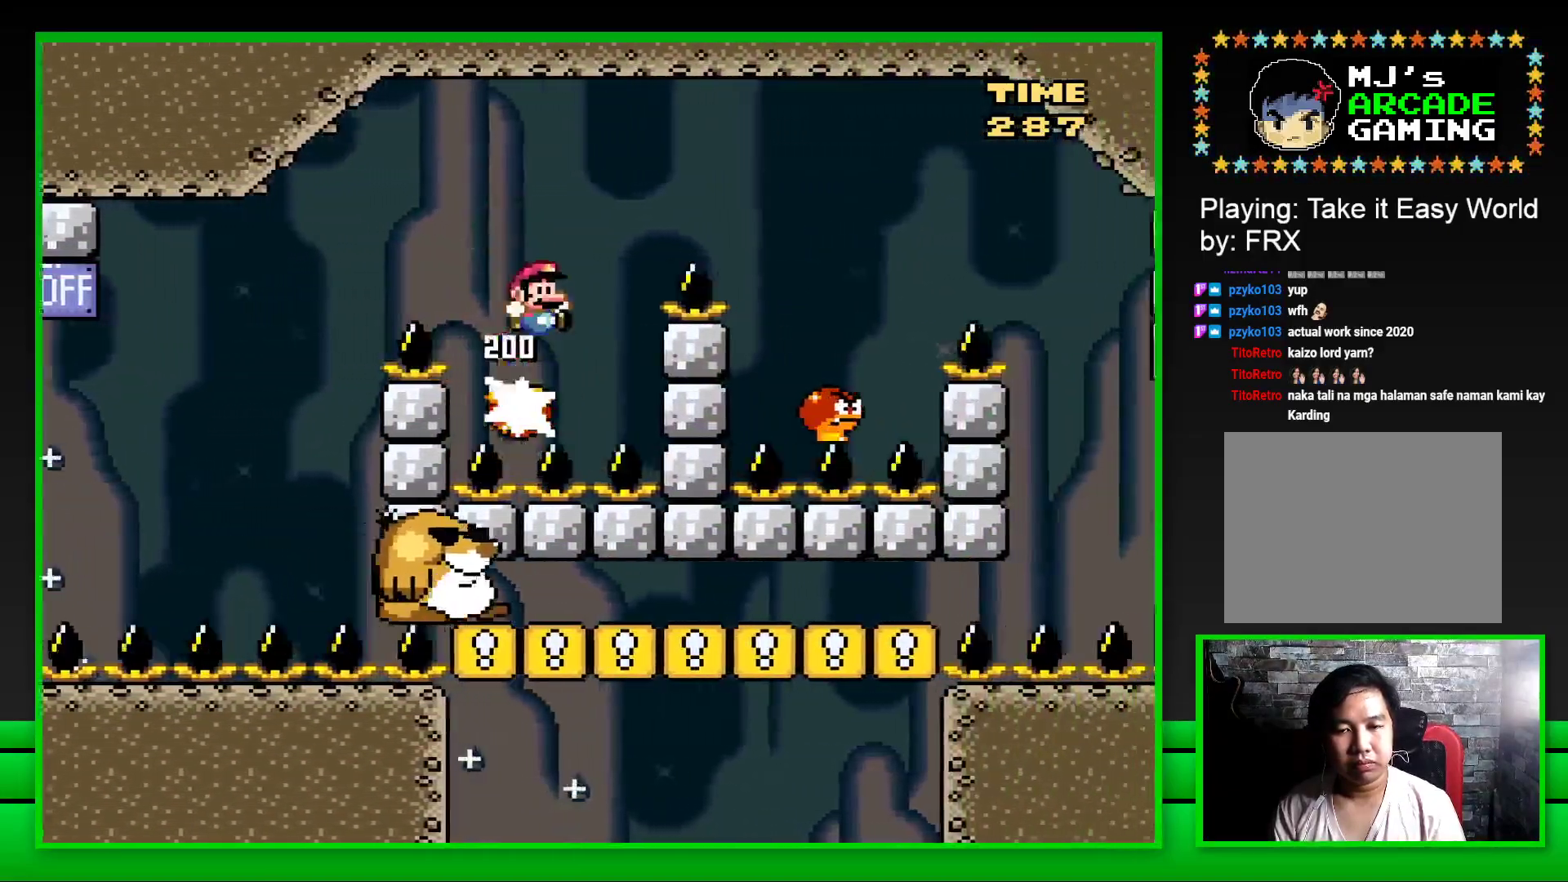
{"buttons": ["CROSS", "SQUARE", "DPAD_RIGHT"], "left_stick": "center", "right_stick": "center", "events": []}
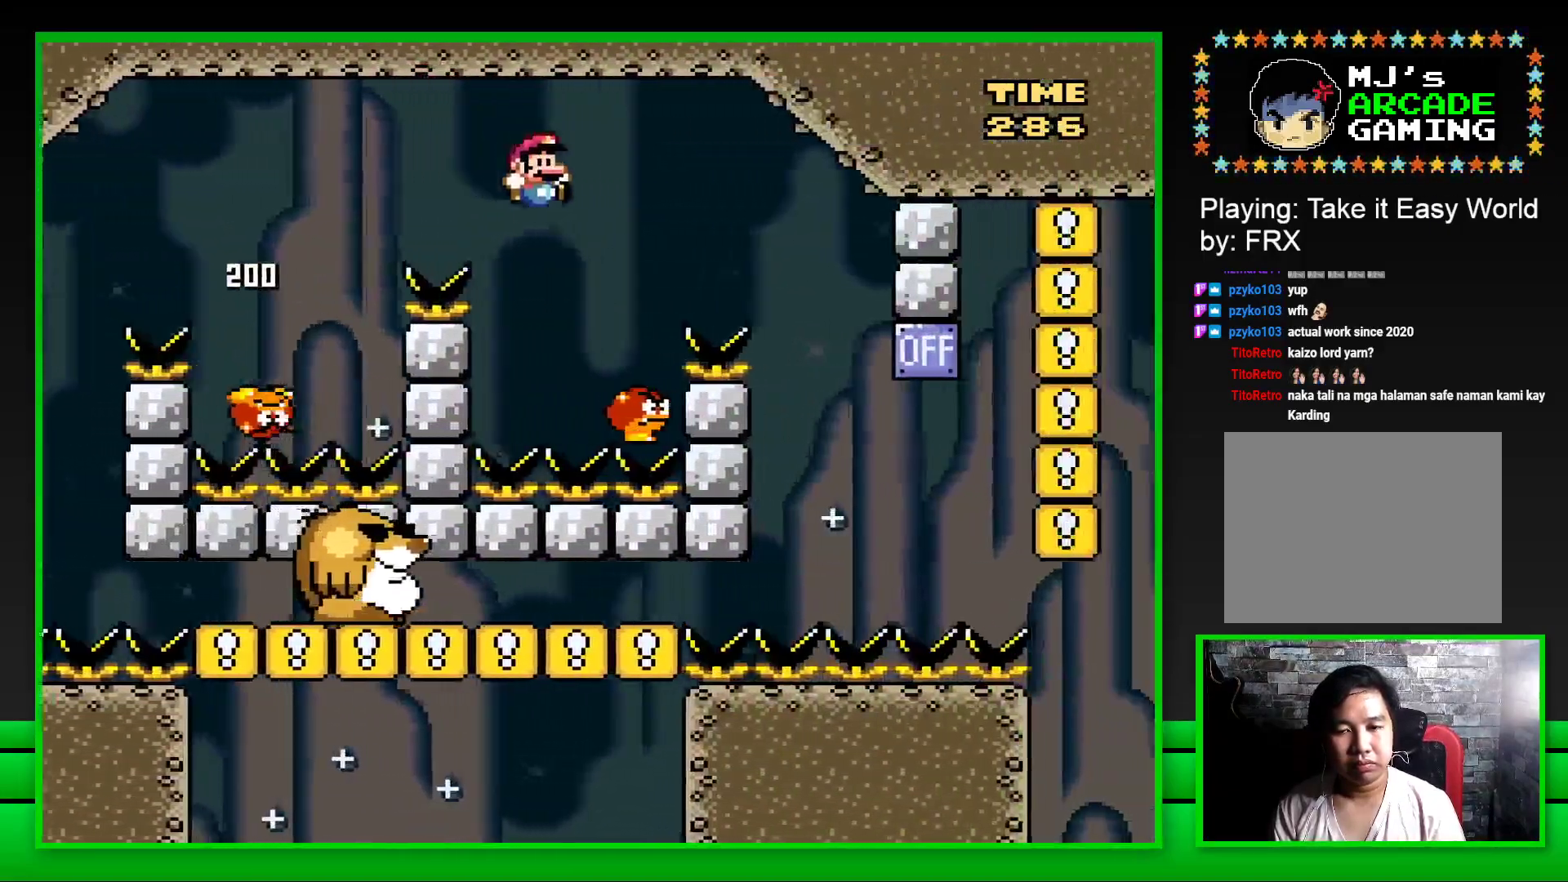
{"buttons": ["CROSS", "SQUARE", "DPAD_RIGHT"], "left_stick": "center", "right_stick": "center", "events": [[17, "DPAD_RIGHT", "up"], [83, "DPAD_LEFT", "down"], [183, "DPAD_LEFT", "up"], [250, "DPAD_RIGHT", "down"]]}
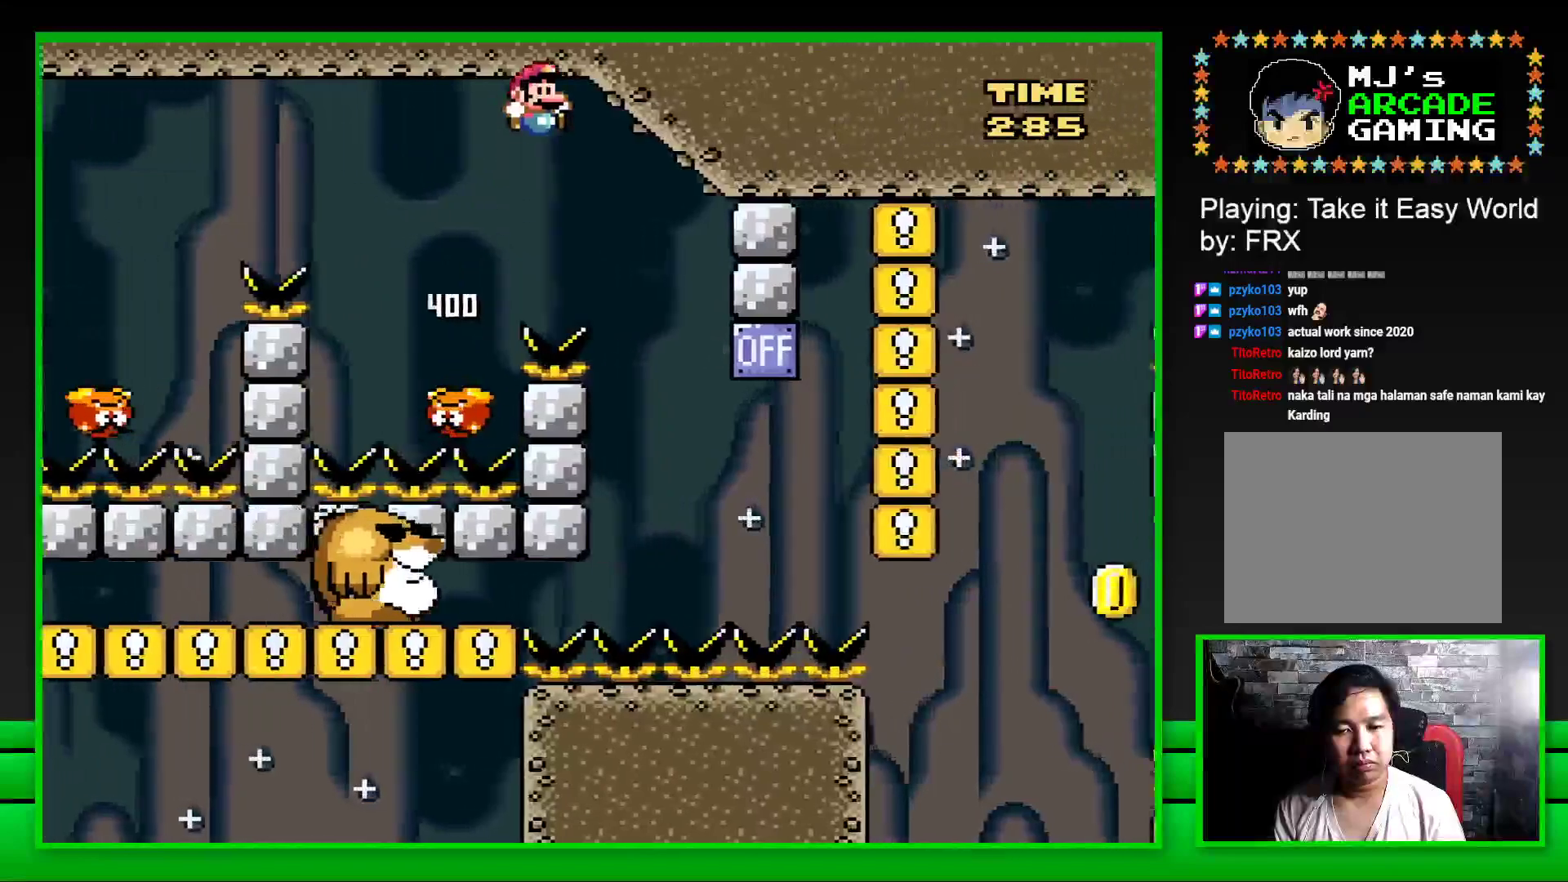
{"buttons": ["SQUARE"], "left_stick": "center", "right_stick": "center", "events": [[100, "DPAD_RIGHT", "up"], [200, "DPAD_LEFT", "down"], [500, "CROSS", "up"], [500, "DPAD_LEFT", "up"]]}
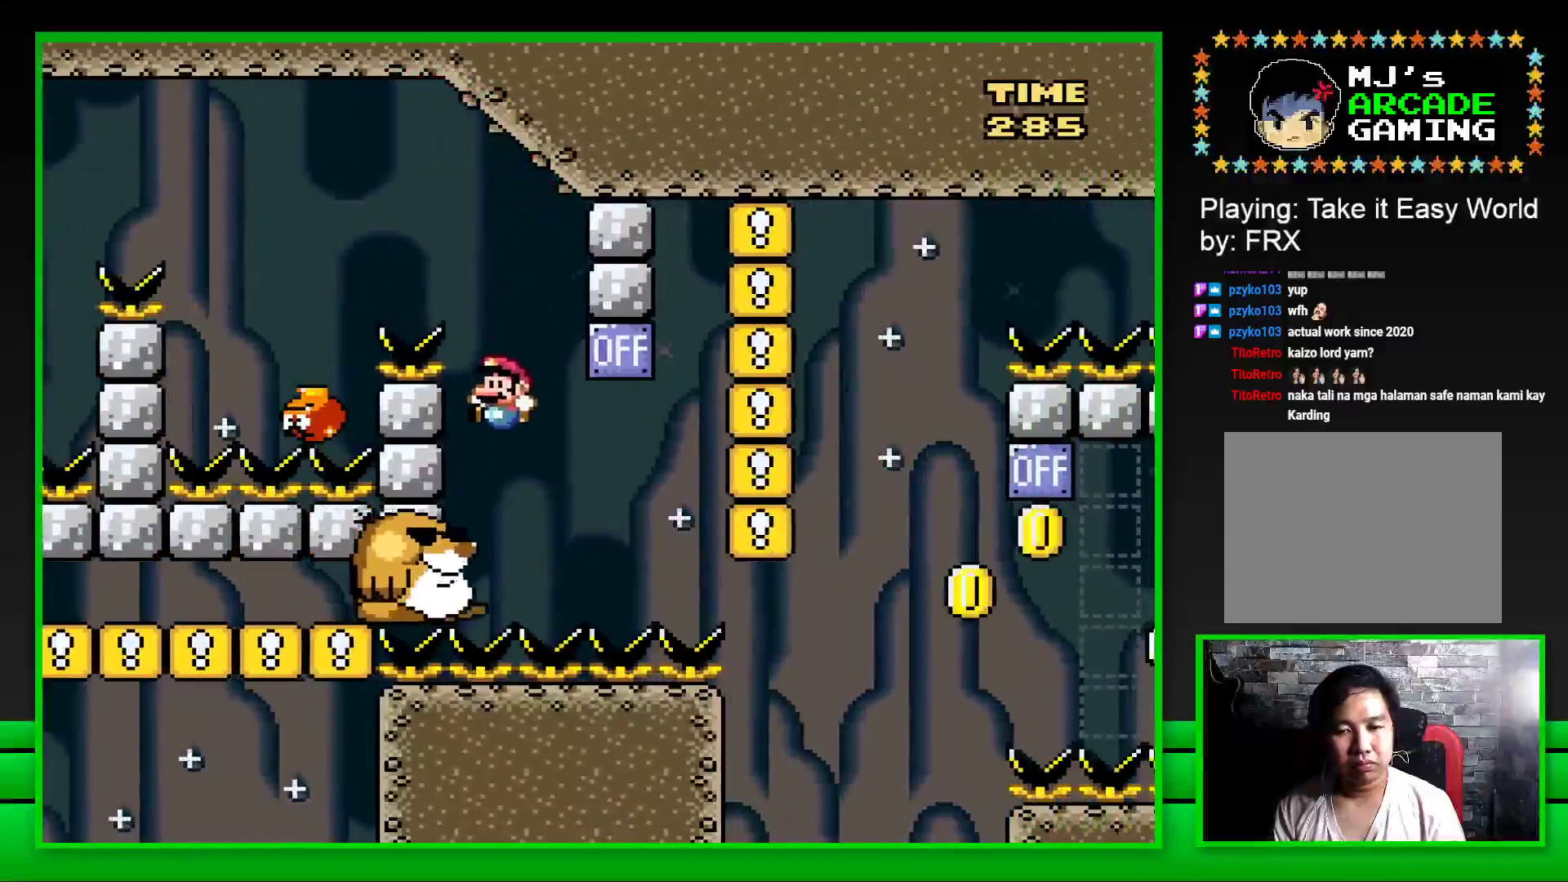
{"buttons": ["SQUARE"], "left_stick": "center", "right_stick": "center", "events": [[233, "DPAD_RIGHT", "down"], [350, "CROSS", "down"], [433, "DPAD_RIGHT", "up"], [483, "CROSS", "up"]]}
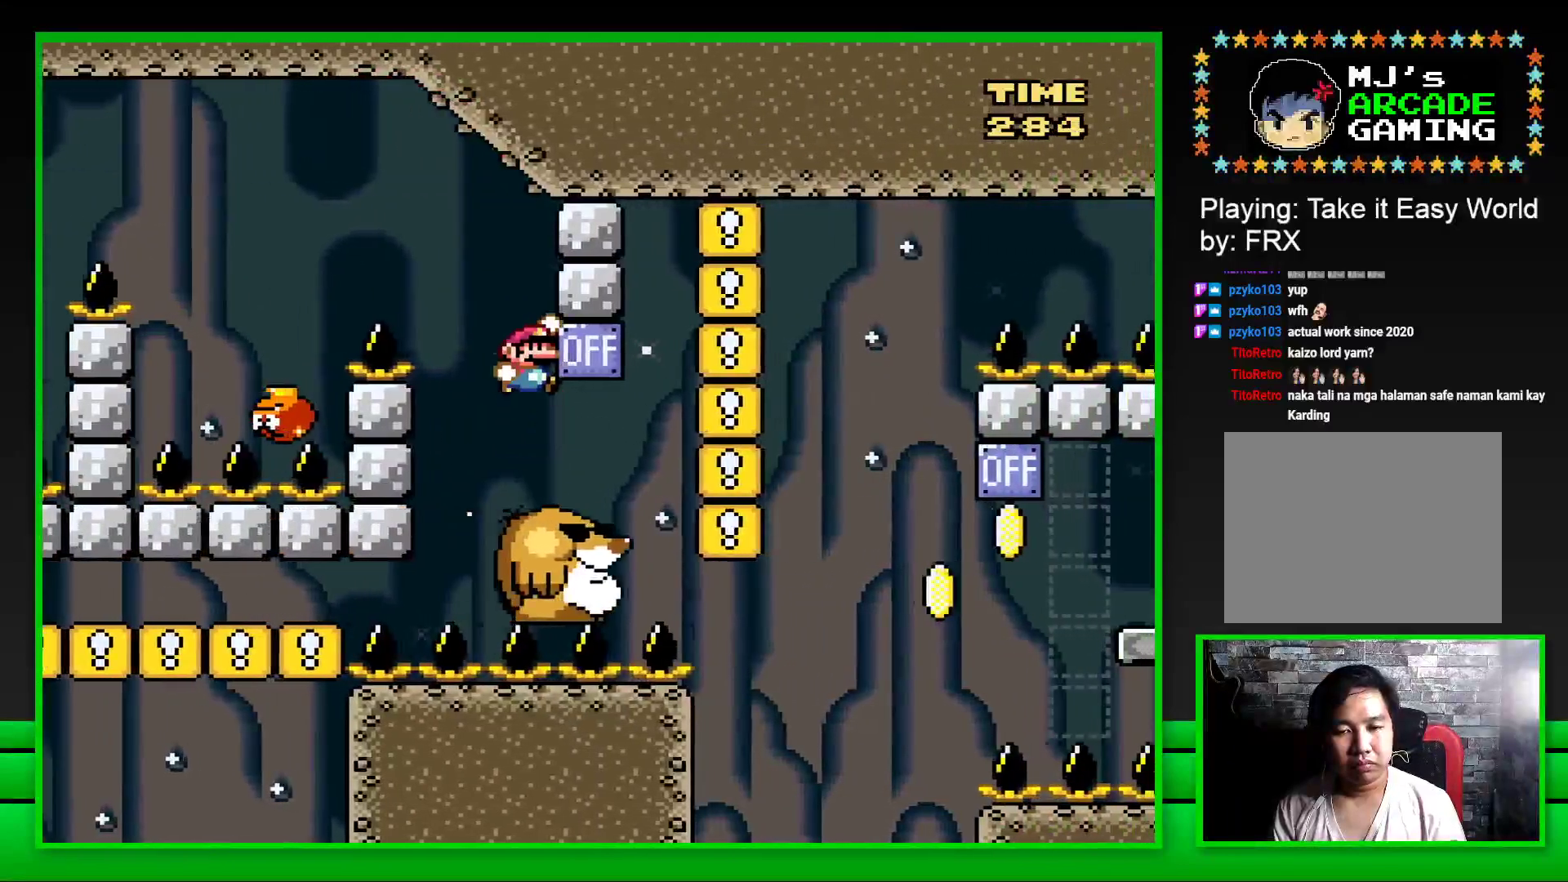
{"buttons": [], "left_stick": "center", "right_stick": "center", "events": [[167, "DPAD_LEFT", "down"], [250, "DPAD_LEFT", "up"], [483, "SQUARE", "up"]]}
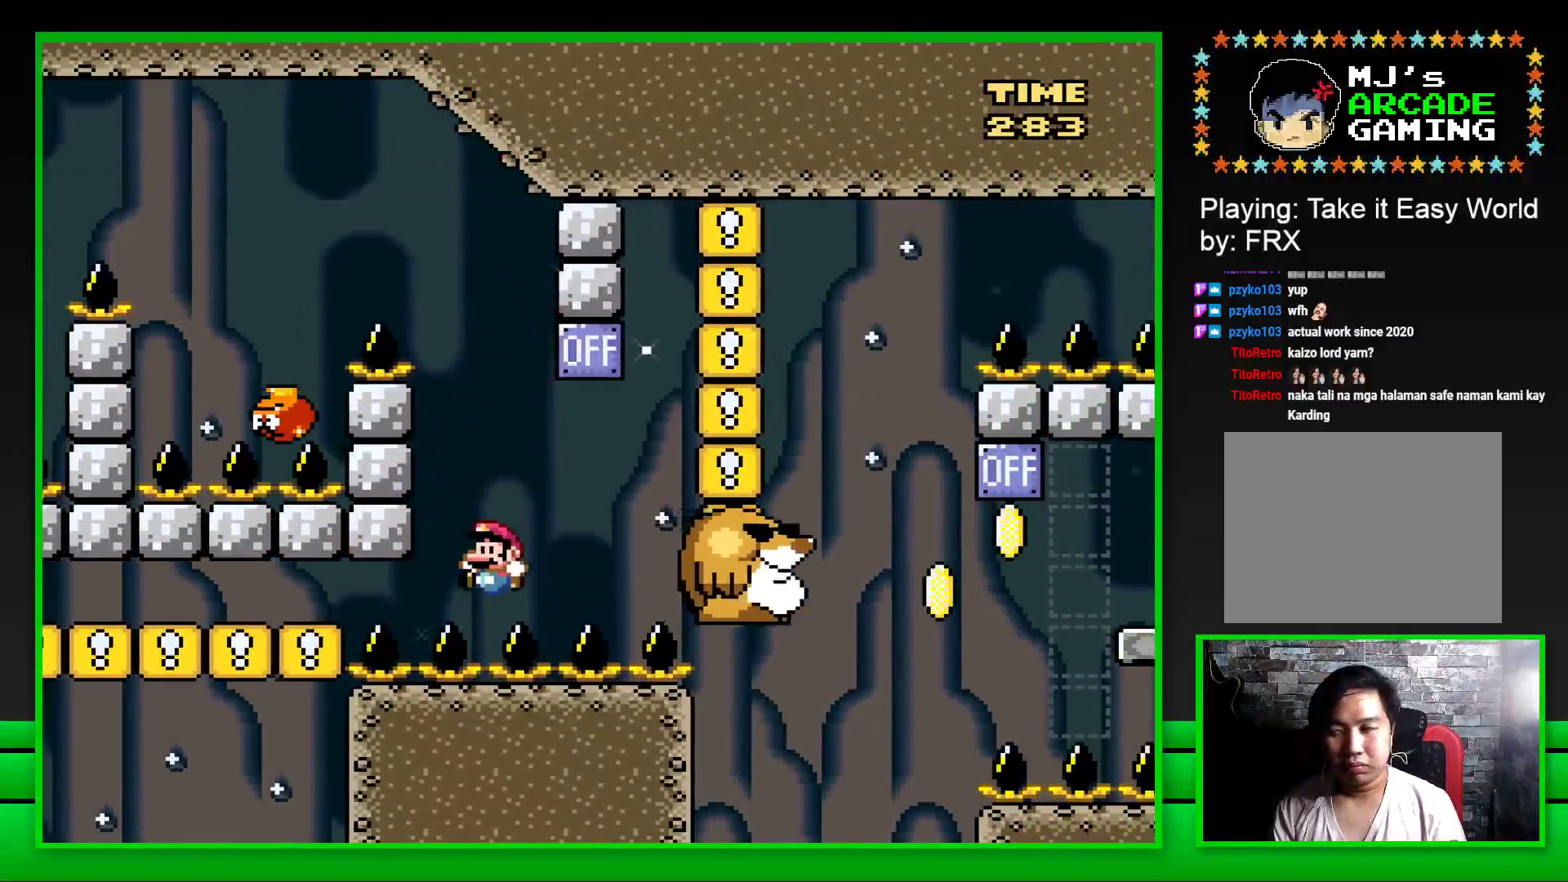
{"buttons": ["CROSS"], "left_stick": "right", "right_stick": "center", "events": [[133, "CROSS", "down"], [217, "CROSS", "up"], [283, "left_stick", "up"], [333, "CROSS", "down"], [400, "CROSS", "up"], [433, "left_stick", "right"], [483, "CROSS", "down"]]}
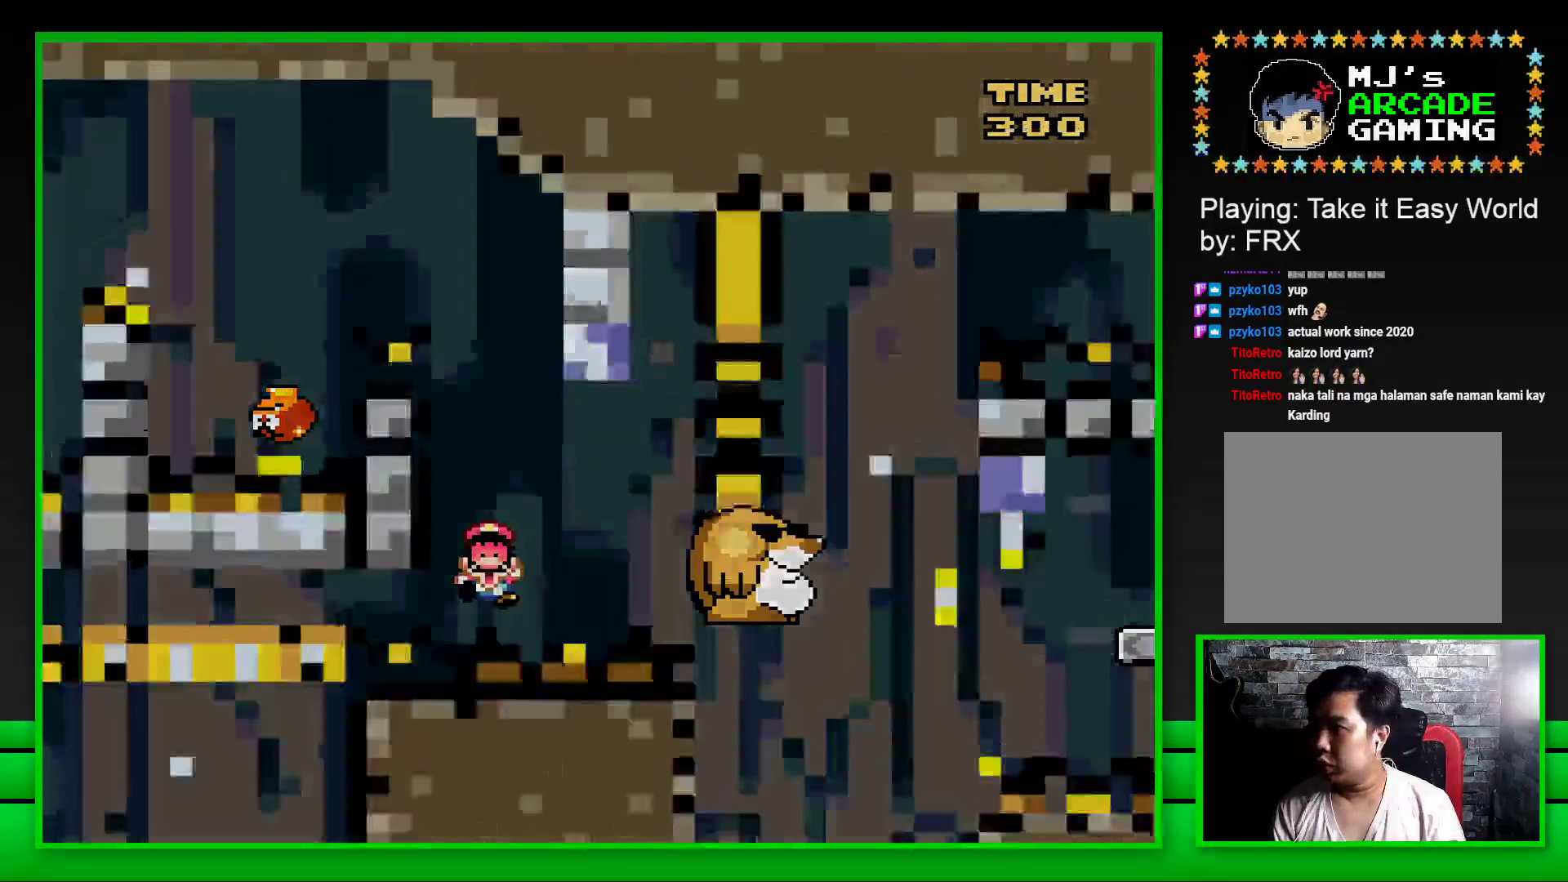
{"buttons": ["CROSS"], "left_stick": "center", "right_stick": "center", "events": [[17, "left_stick", "up"], [50, "CROSS", "up"], [117, "left_stick", "right"], [133, "CROSS", "down"], [200, "left_stick", "up"], [233, "CROSS", "up"], [283, "CROSS", "down"], [300, "left_stick", "right"], [350, "left_stick", "center"], [367, "CROSS", "up"], [433, "CROSS", "down"]]}
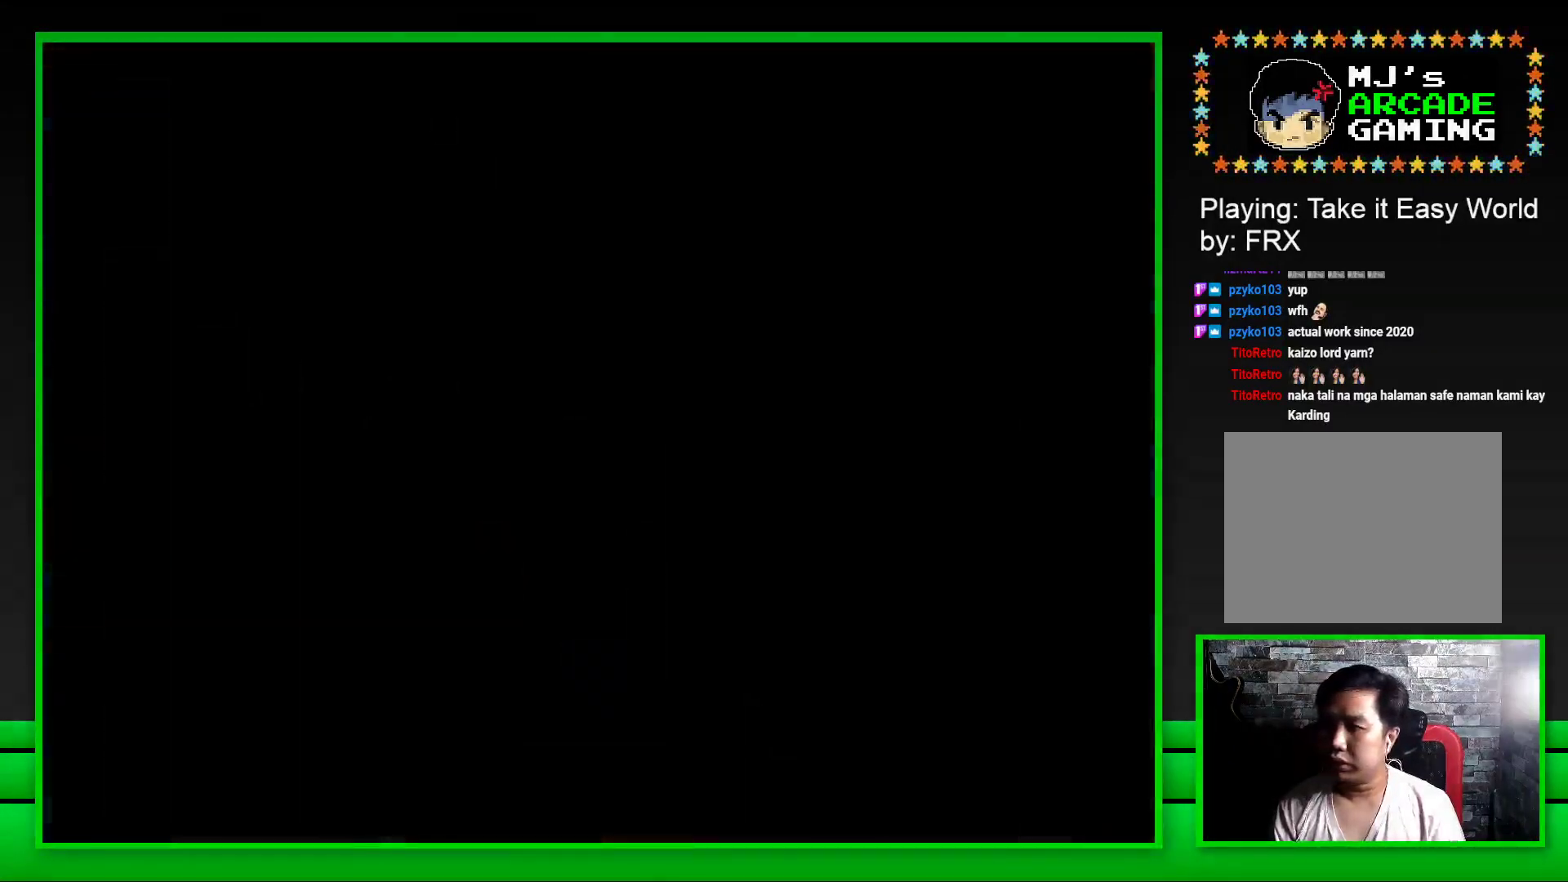
{"buttons": ["CROSS"], "left_stick": "center", "right_stick": "center", "events": [[33, "CROSS", "up"], [100, "CROSS", "down"], [183, "CROSS", "up"], [267, "CROSS", "down"], [350, "CROSS", "up"], [433, "CROSS", "down"]]}
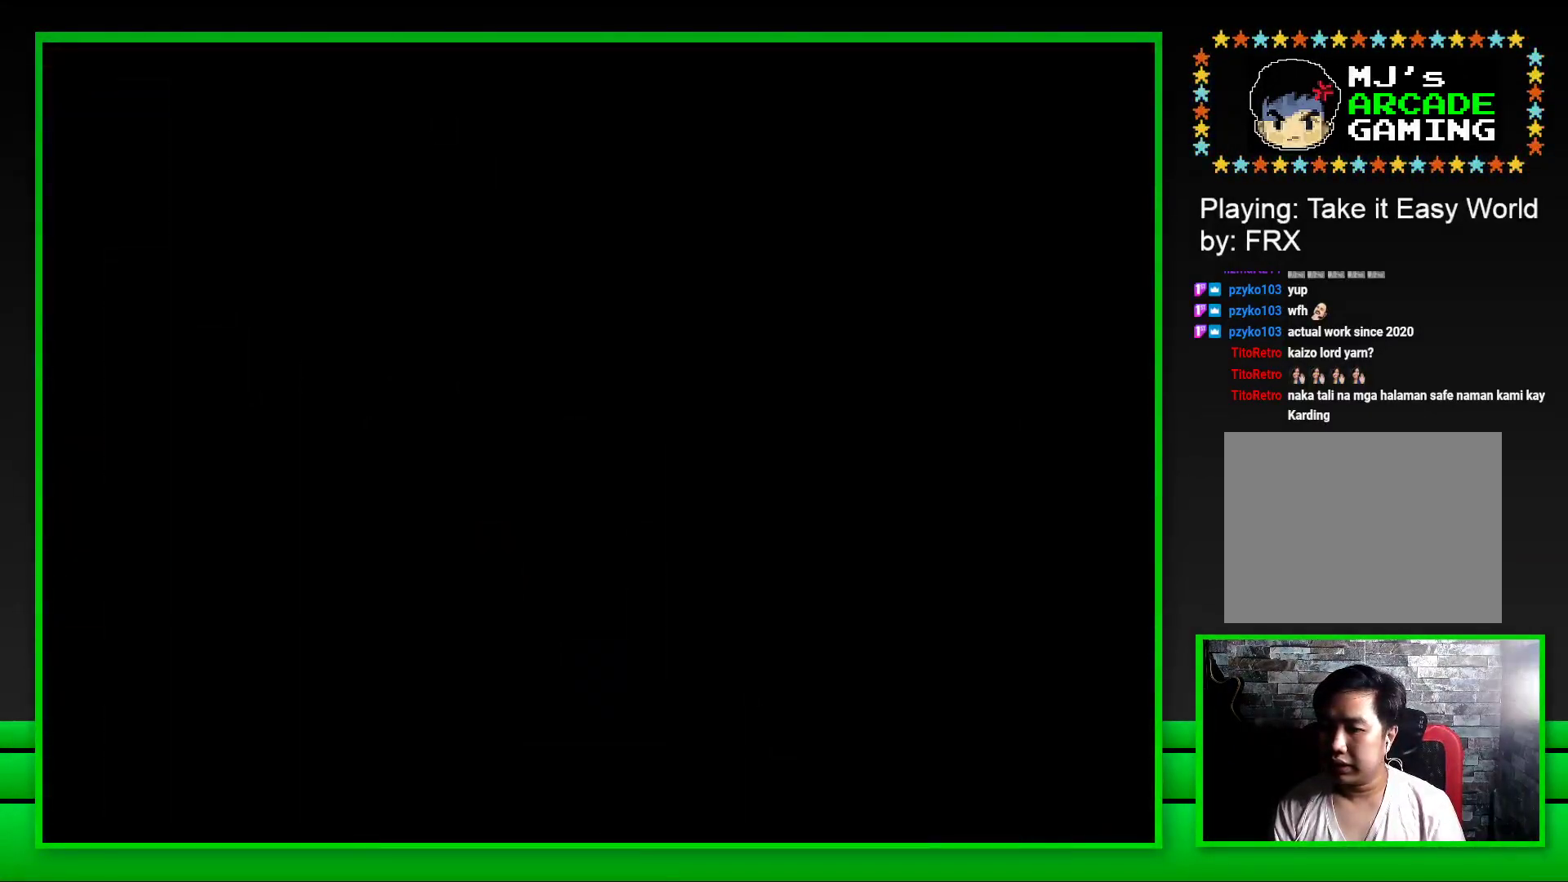
{"buttons": [], "left_stick": "center", "right_stick": "center", "events": [[17, "CROSS", "up"], [100, "CROSS", "down"], [200, "CROSS", "up"]]}